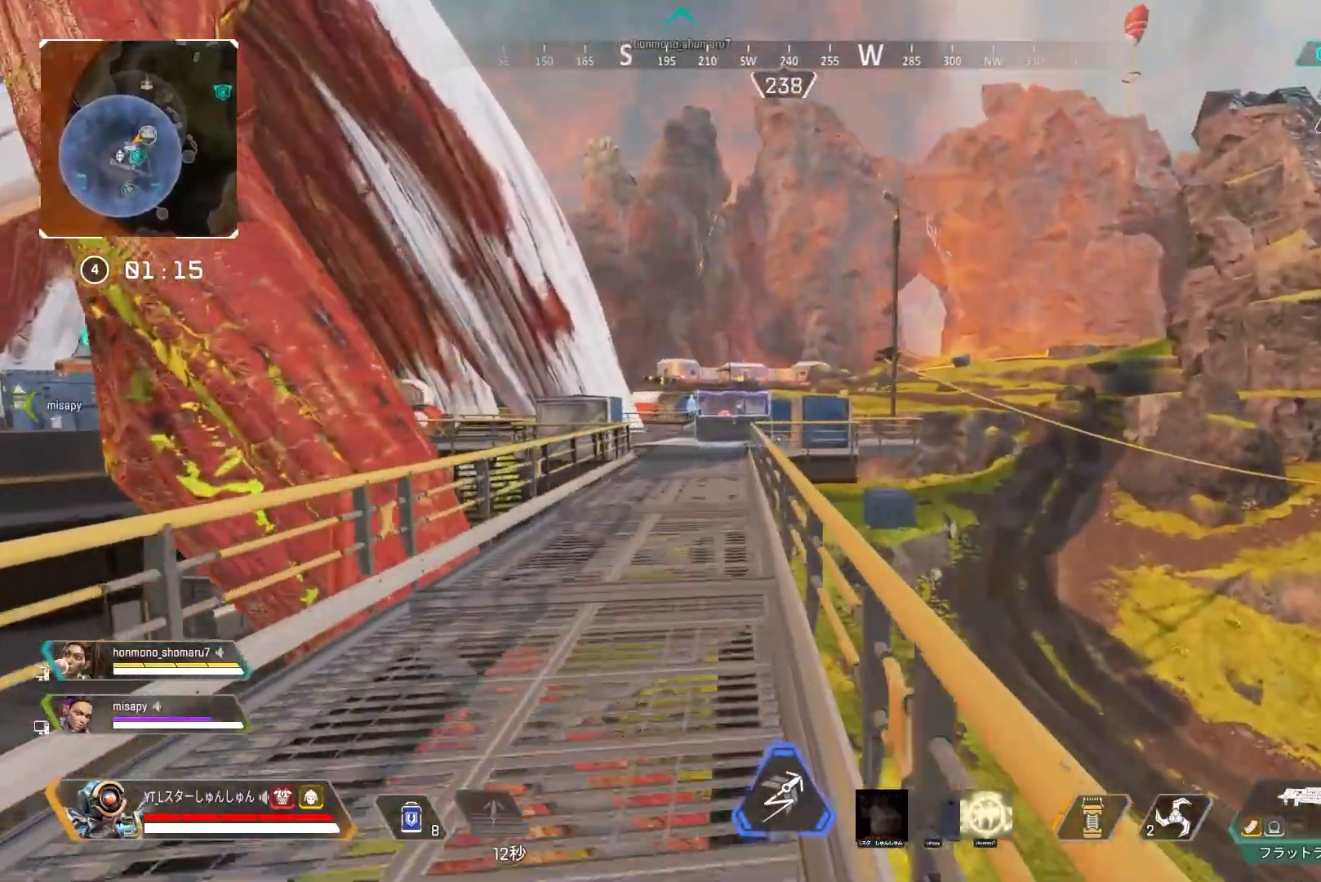
Gameplay with a controller (PlayStation layout); each line is a JSON object with the inputs held at the frame after it. "events" lists button and stick changes between this image and that frame as [ms after this image, input, new state], when the widget could be followed in between.
{"buttons": ["R3"], "left_stick": "up", "right_stick": "center", "events": [[400, "R3", "down"]]}
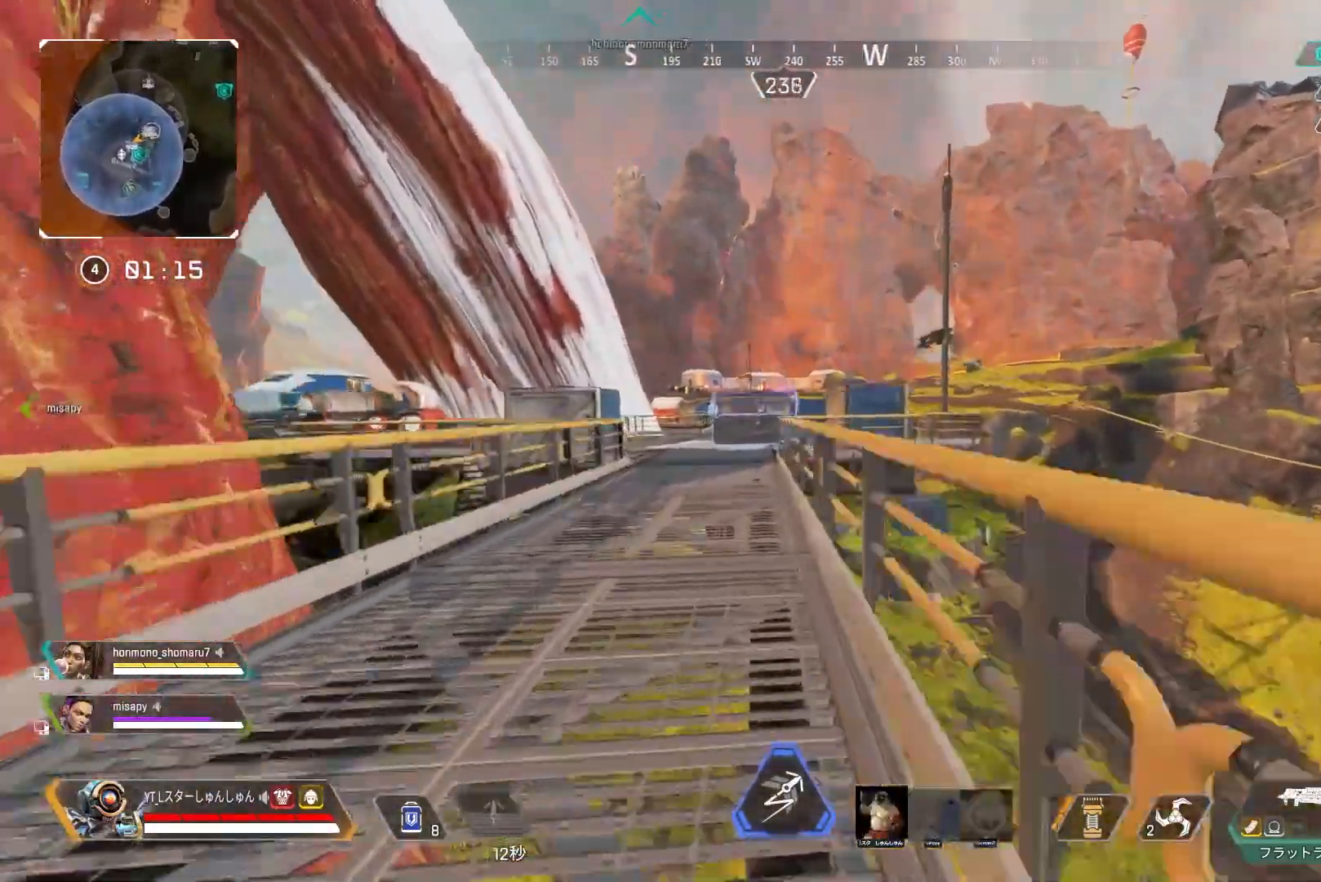
{"buttons": [], "left_stick": "up-left", "right_stick": "center", "events": [[150, "left_stick", "up-left"], [167, "L1", "down"], [183, "R3", "up"], [183, "right_stick", "left"], [250, "L1", "up"], [500, "right_stick", "center"]]}
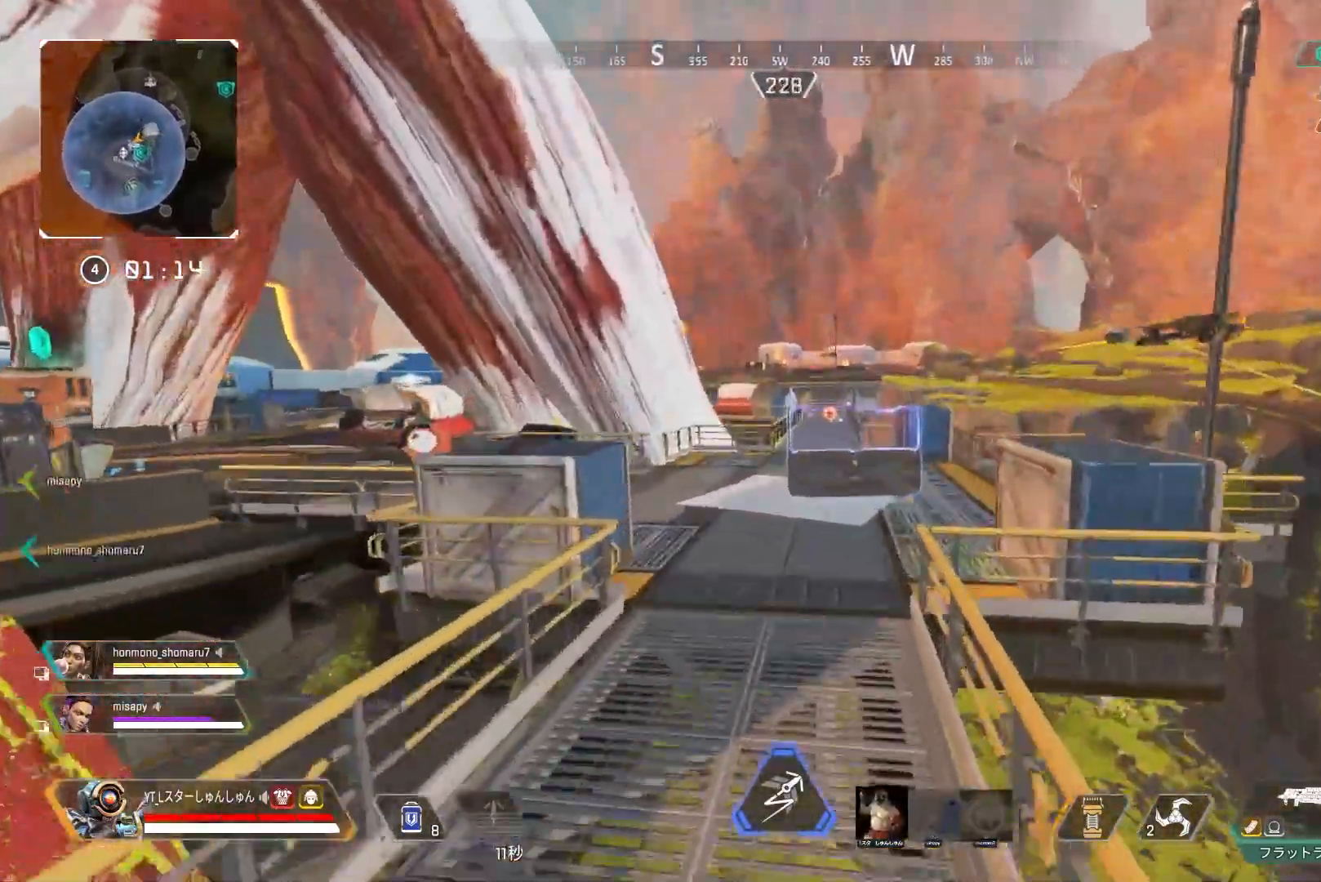
{"buttons": ["L3"], "left_stick": "up", "right_stick": "center", "events": [[67, "L3", "down"], [117, "left_stick", "up"], [217, "TRIANGLE", "down"], [283, "TRIANGLE", "up"]]}
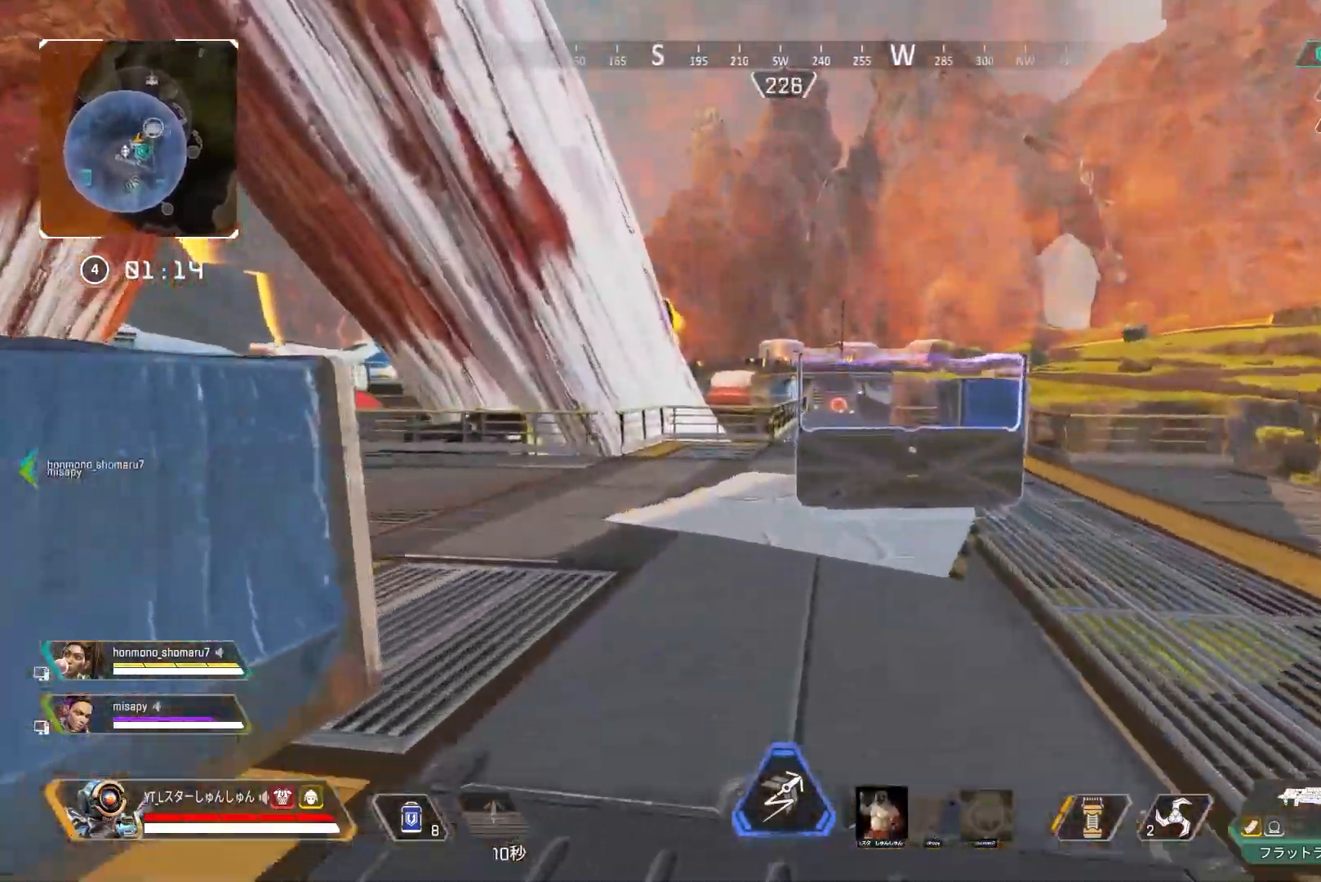
{"buttons": ["L3"], "left_stick": "up", "right_stick": "center", "events": [[17, "L1", "down"], [83, "L3", "up"], [117, "L1", "up"], [283, "L3", "down"]]}
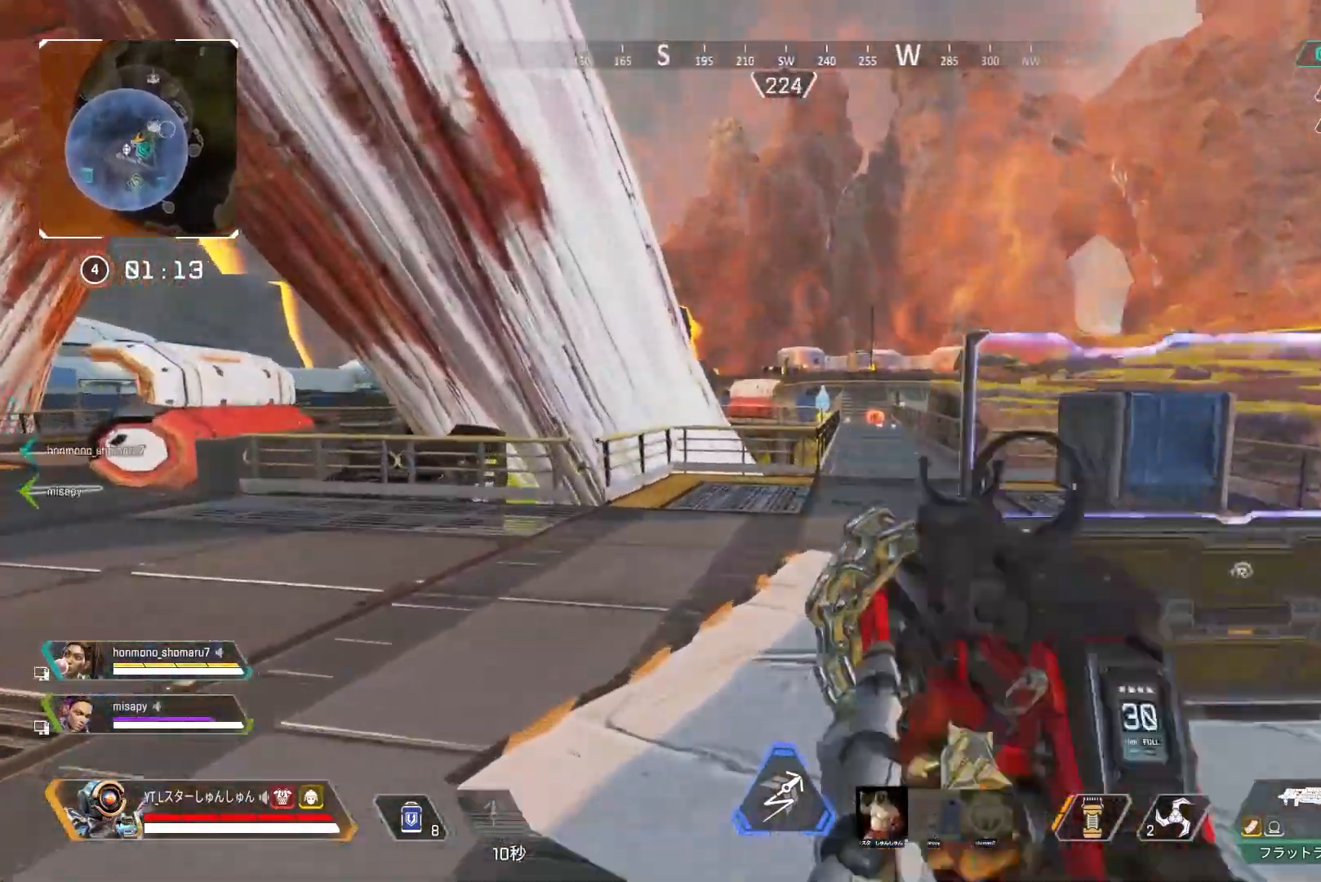
{"buttons": [], "left_stick": "up", "right_stick": "center", "events": [[17, "L3", "up"], [450, "TRIANGLE", "down"], [500, "TRIANGLE", "up"]]}
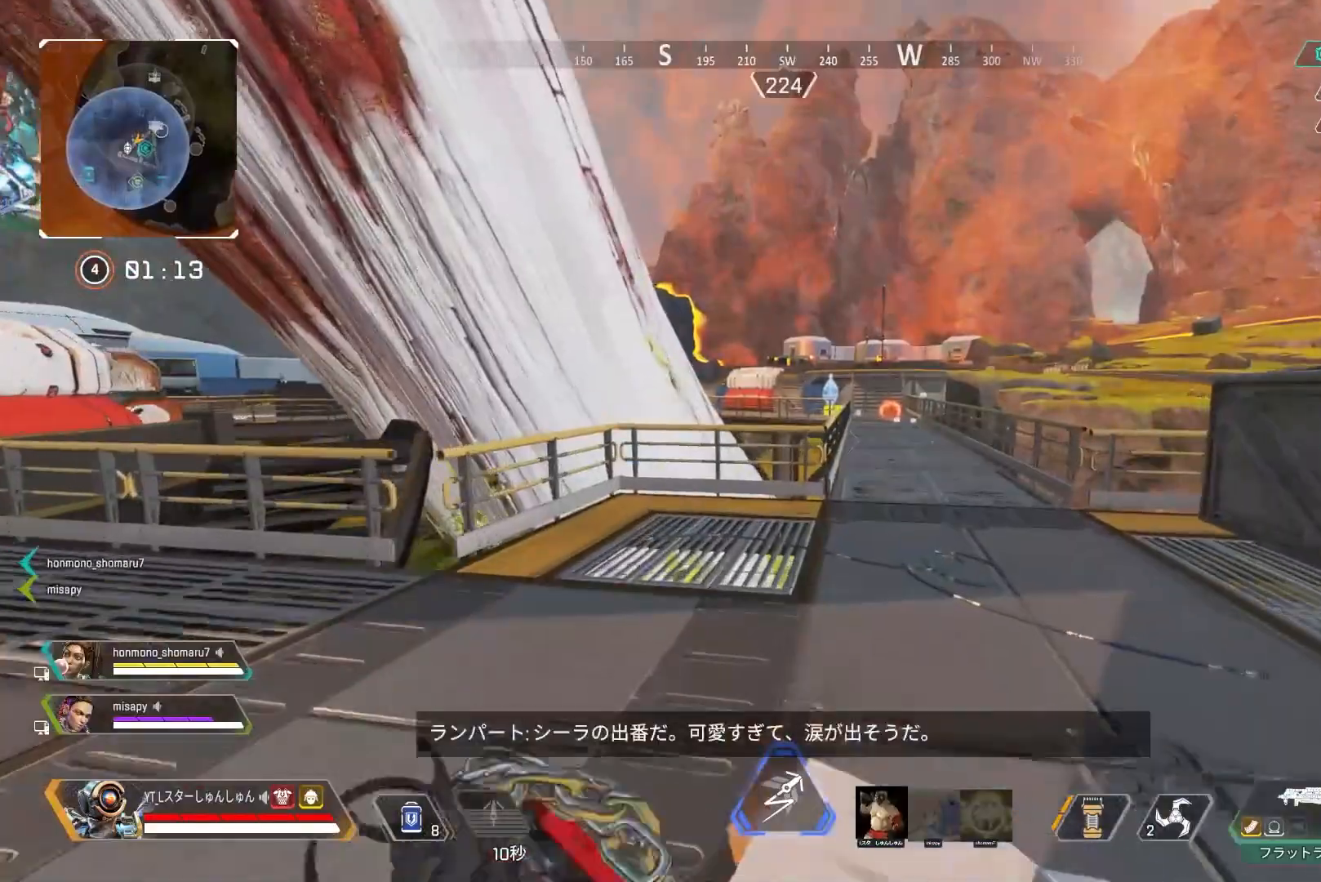
{"buttons": ["R3"], "left_stick": "up", "right_stick": "center", "events": [[400, "R3", "down"]]}
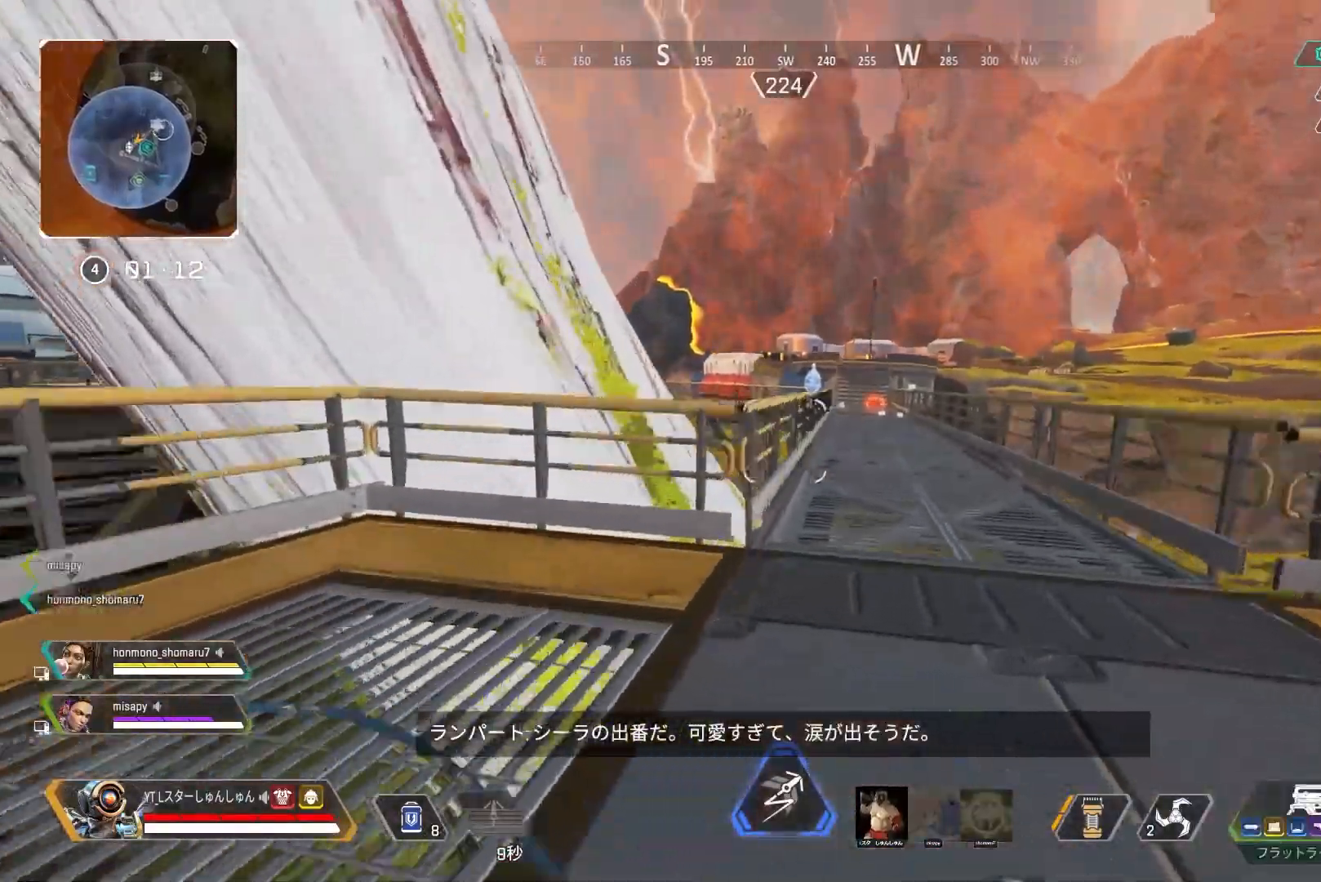
{"buttons": ["TRIANGLE"], "left_stick": "up", "right_stick": "up-right", "events": [[167, "L1", "down"], [183, "R3", "up"], [183, "left_stick", "up-left"], [183, "right_stick", "up-right"], [233, "L1", "up"], [383, "left_stick", "center"], [433, "TRIANGLE", "down"], [500, "left_stick", "up"]]}
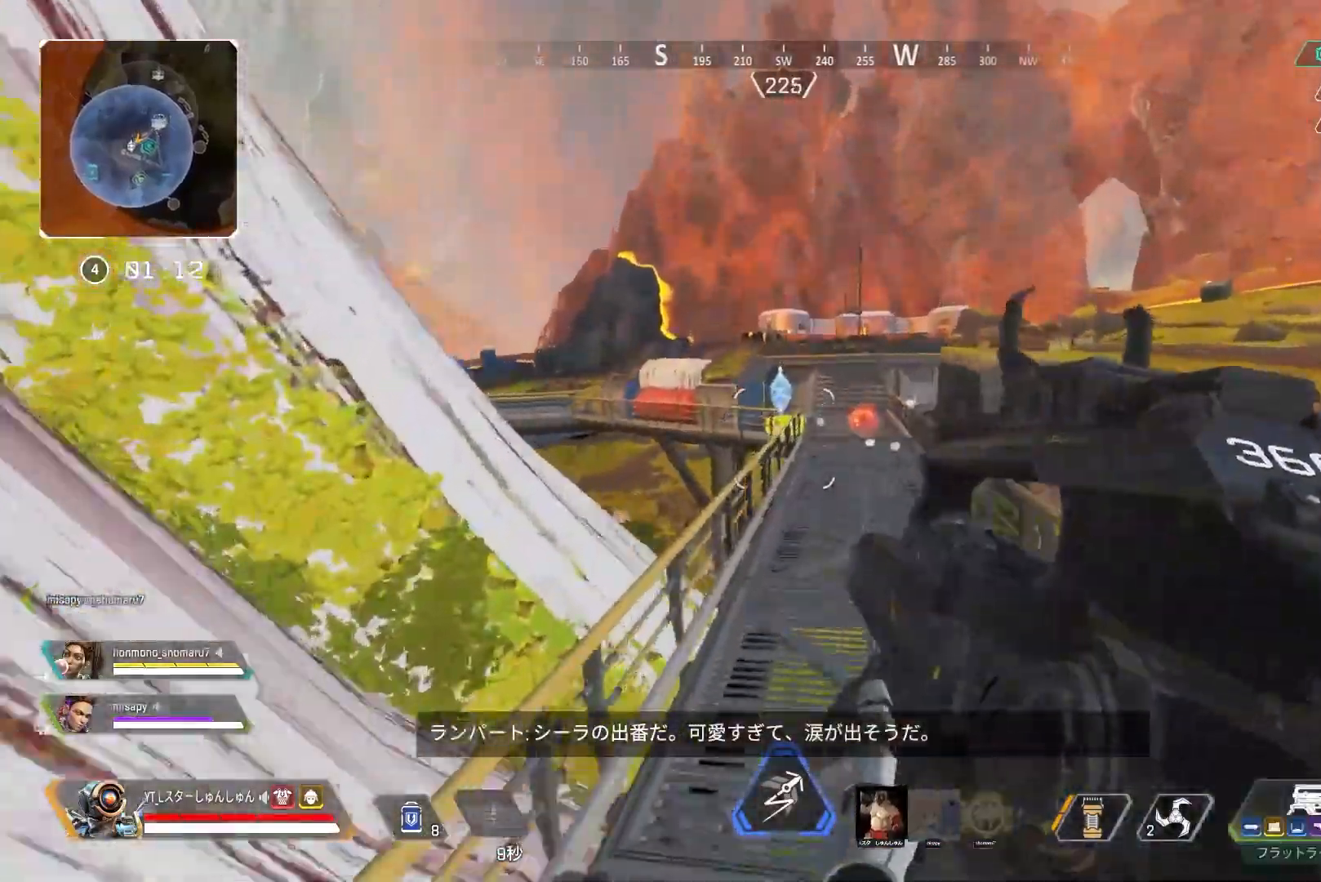
{"buttons": ["L1", "L3"], "left_stick": "up", "right_stick": "center", "events": [[200, "L3", "down"], [200, "TRIANGLE", "up"], [350, "right_stick", "center"], [500, "L1", "down"]]}
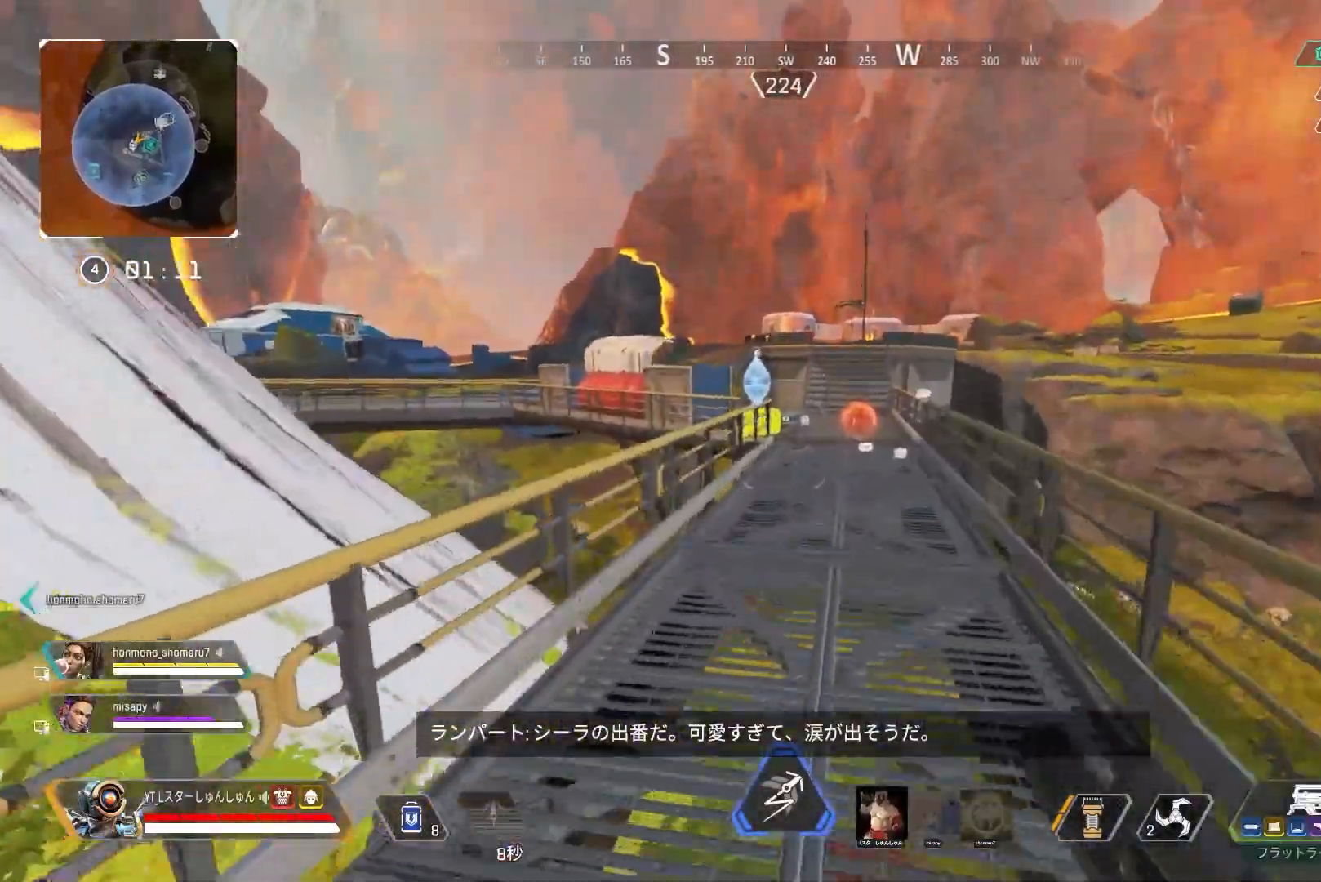
{"buttons": ["L3"], "left_stick": "up", "right_stick": "center", "events": [[83, "L1", "up"]]}
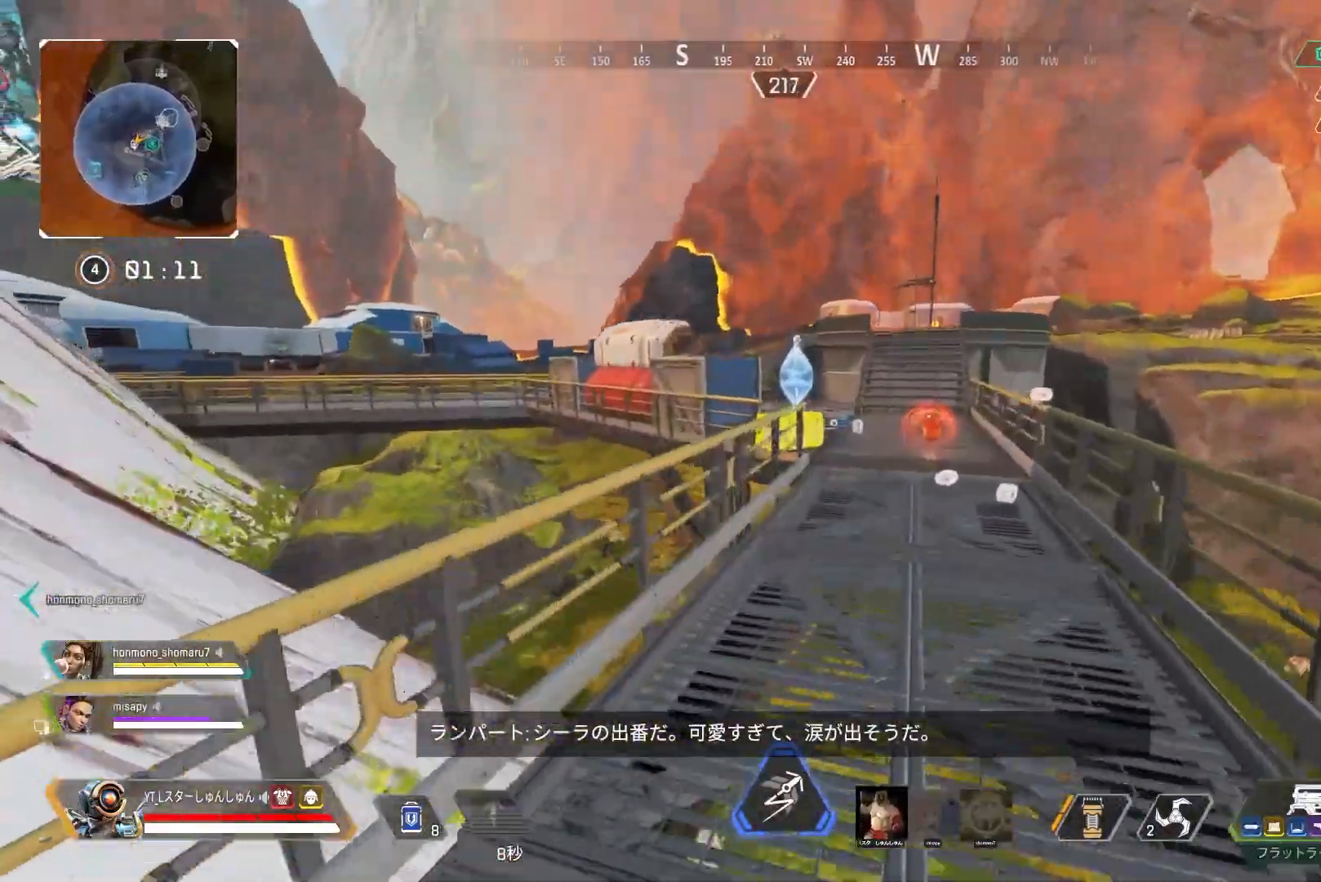
{"buttons": [], "left_stick": "up", "right_stick": "center", "events": [[67, "L1", "down"], [133, "L1", "up"], [400, "L3", "up"]]}
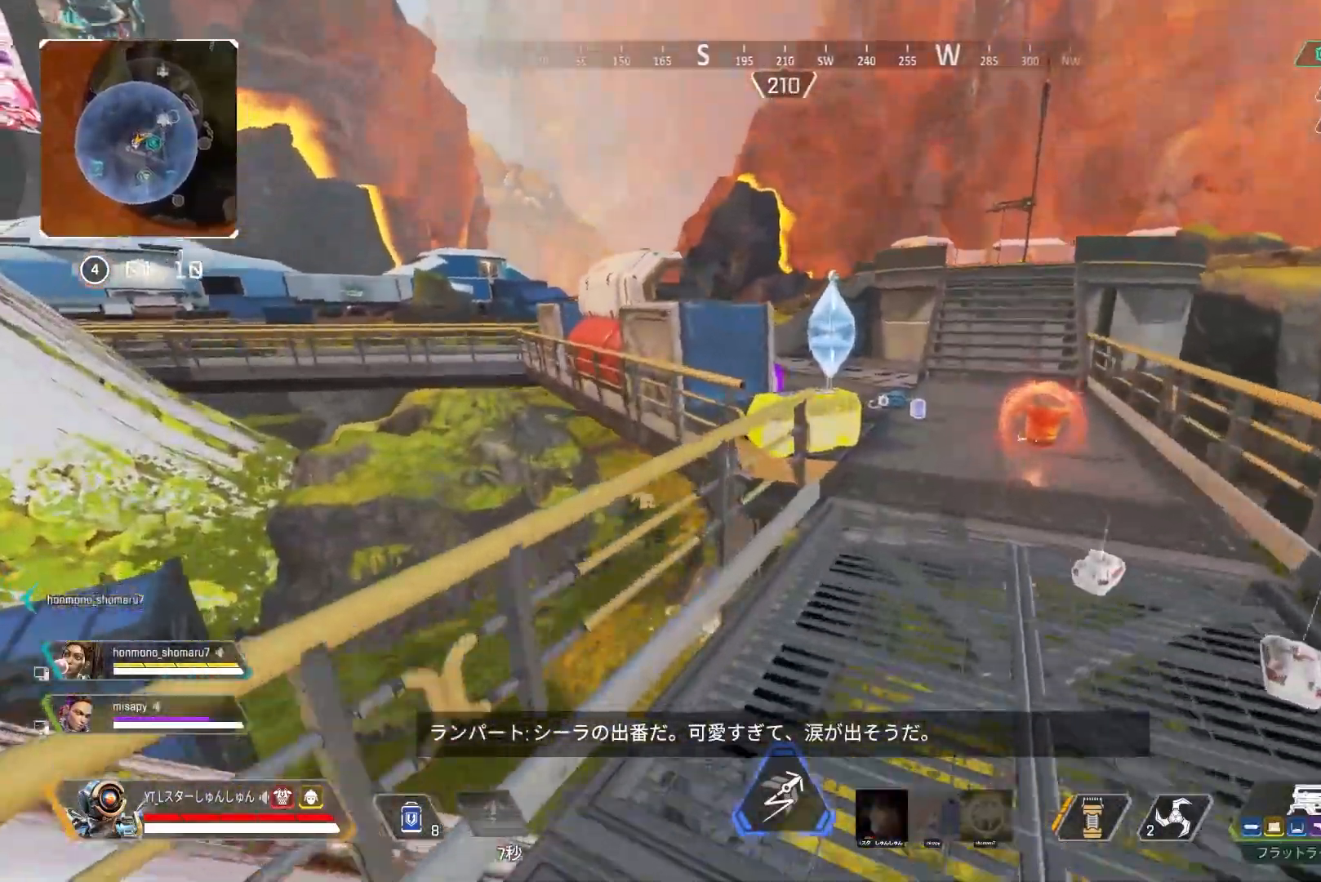
{"buttons": ["R2"], "left_stick": "up", "right_stick": "down-left", "events": [[100, "R2", "down"], [383, "right_stick", "down-left"]]}
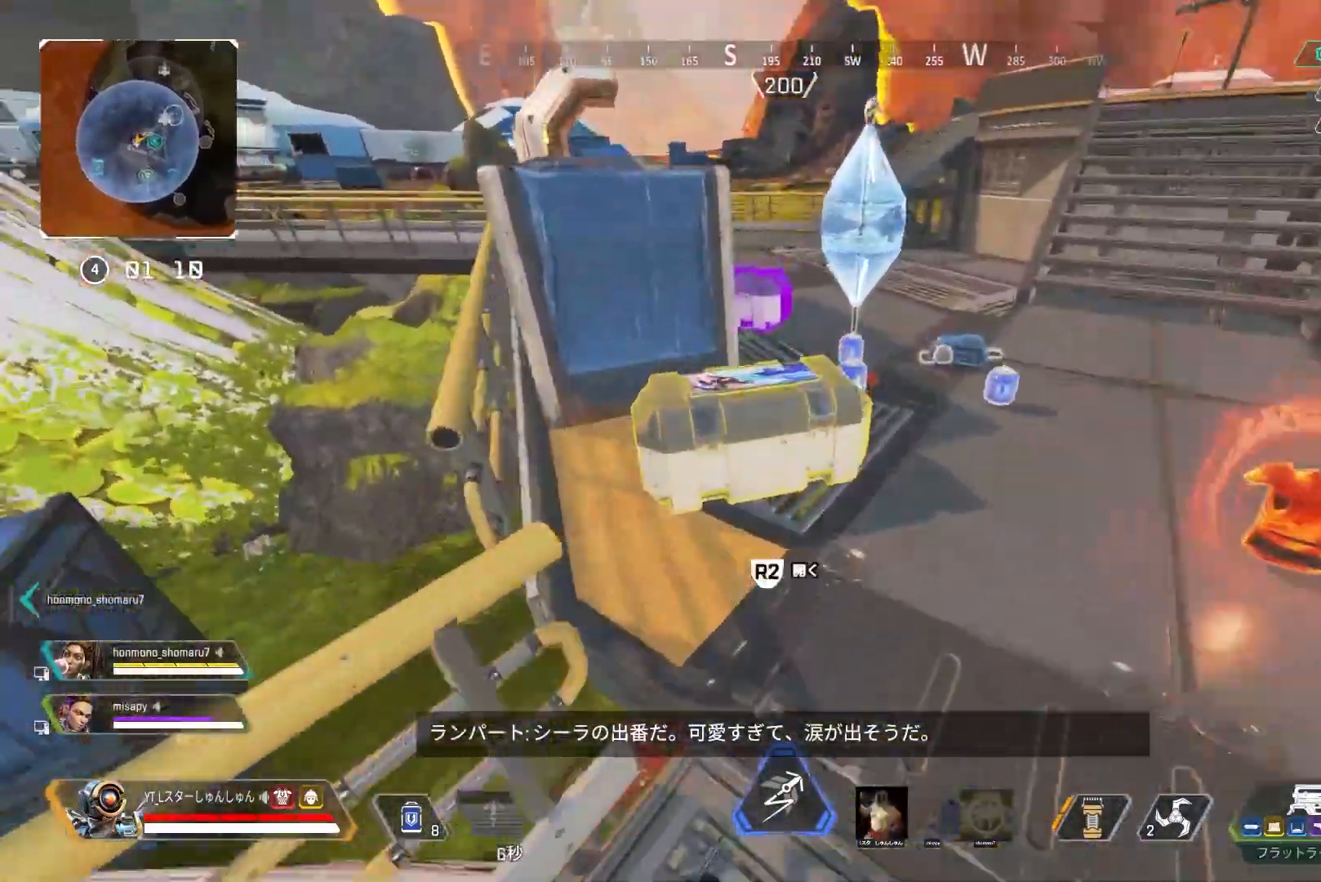
{"buttons": ["R2"], "left_stick": "center", "right_stick": "down-left", "events": [[150, "L1", "down"], [233, "L1", "up"], [317, "left_stick", "center"]]}
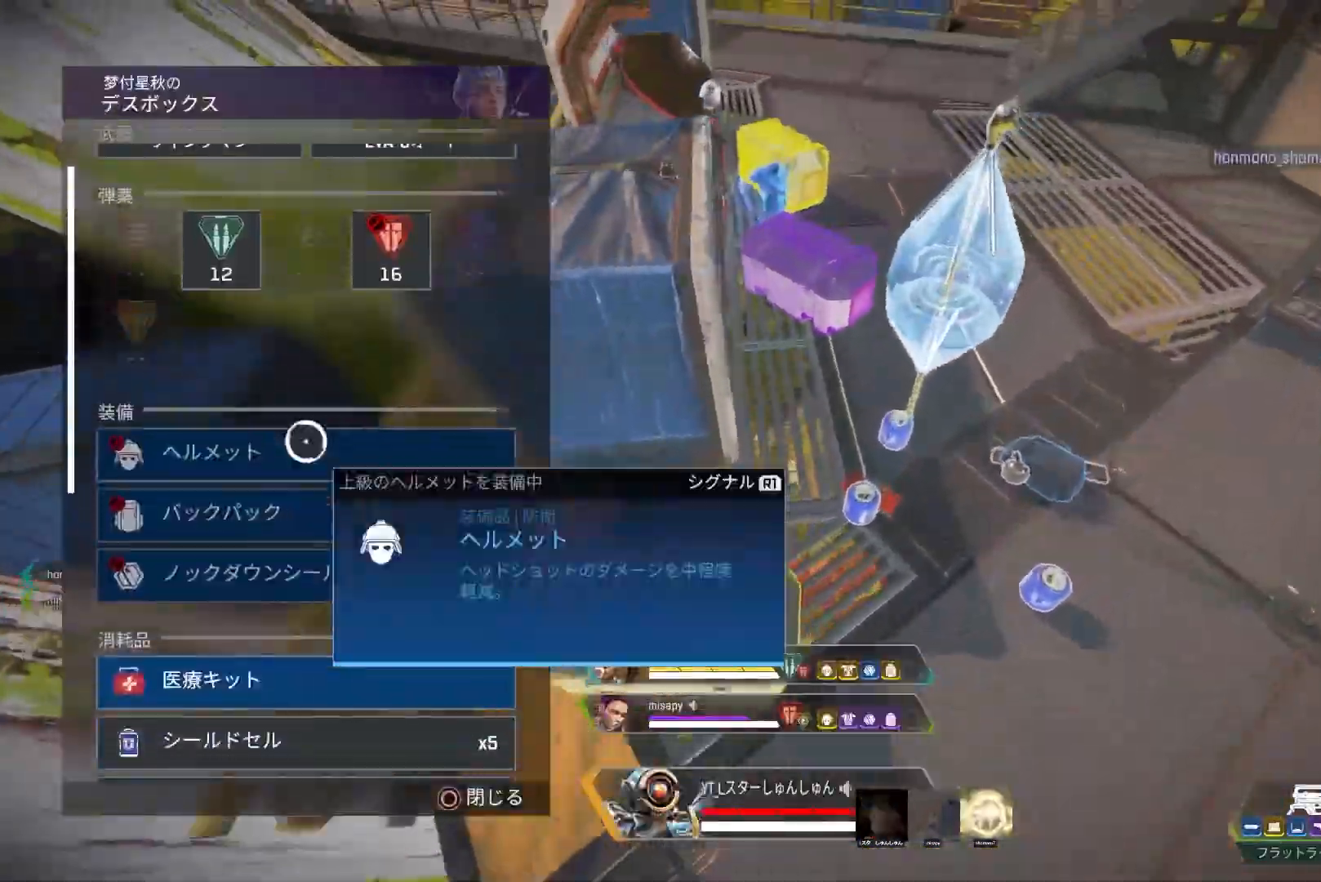
{"buttons": [], "left_stick": "down-left", "right_stick": "up-left", "events": [[17, "R2", "up"], [83, "right_stick", "center"], [150, "CIRCLE", "down"], [183, "CIRCLE", "up"], [183, "left_stick", "up-right"], [300, "left_stick", "down-left"], [300, "right_stick", "up-left"]]}
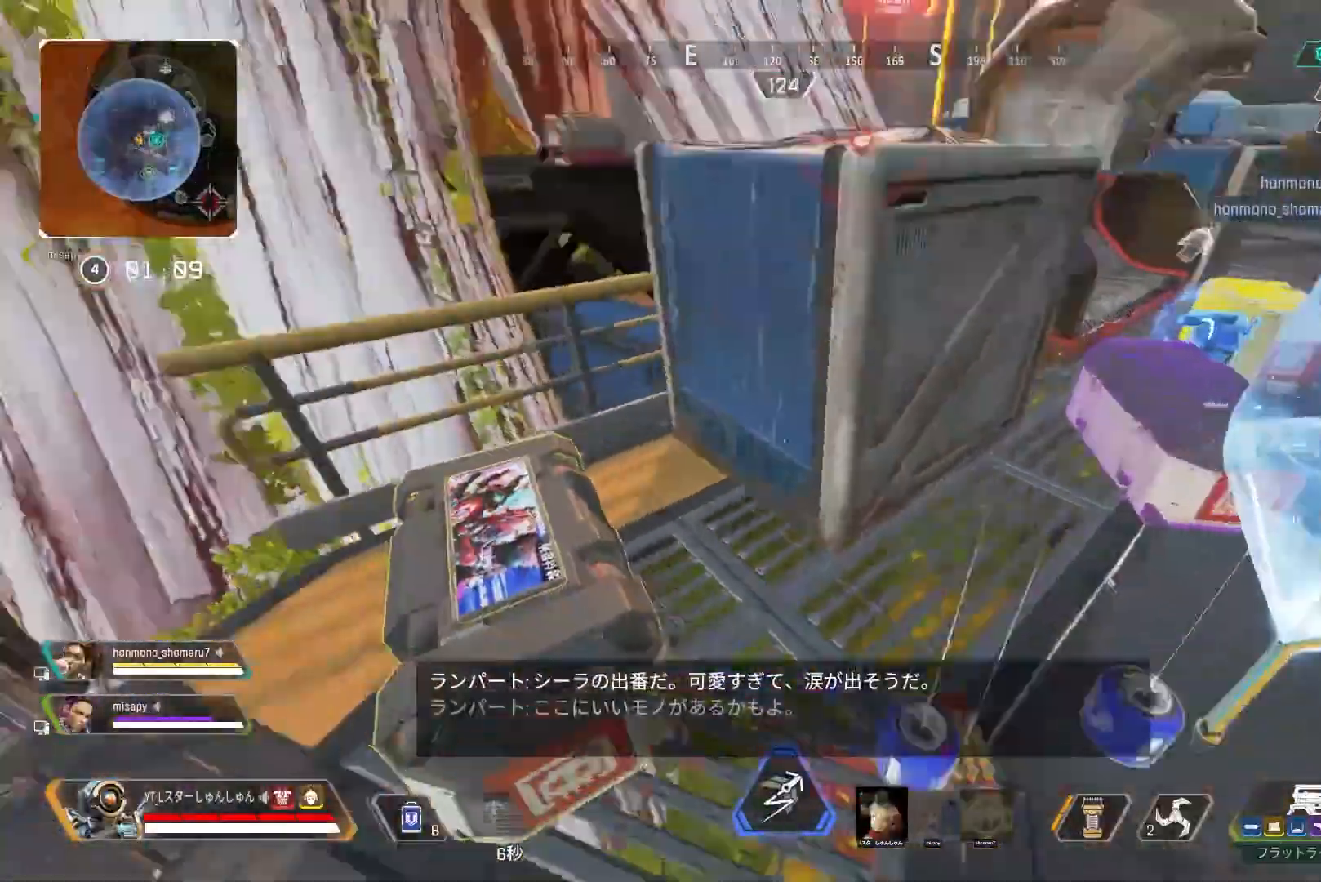
{"buttons": ["TRIANGLE"], "left_stick": "up-right", "right_stick": "right", "events": [[33, "left_stick", "up-left"], [100, "right_stick", "up-right"], [117, "left_stick", "up-right"], [167, "left_stick", "right"], [217, "right_stick", "right"], [417, "left_stick", "up-right"], [467, "TRIANGLE", "down"]]}
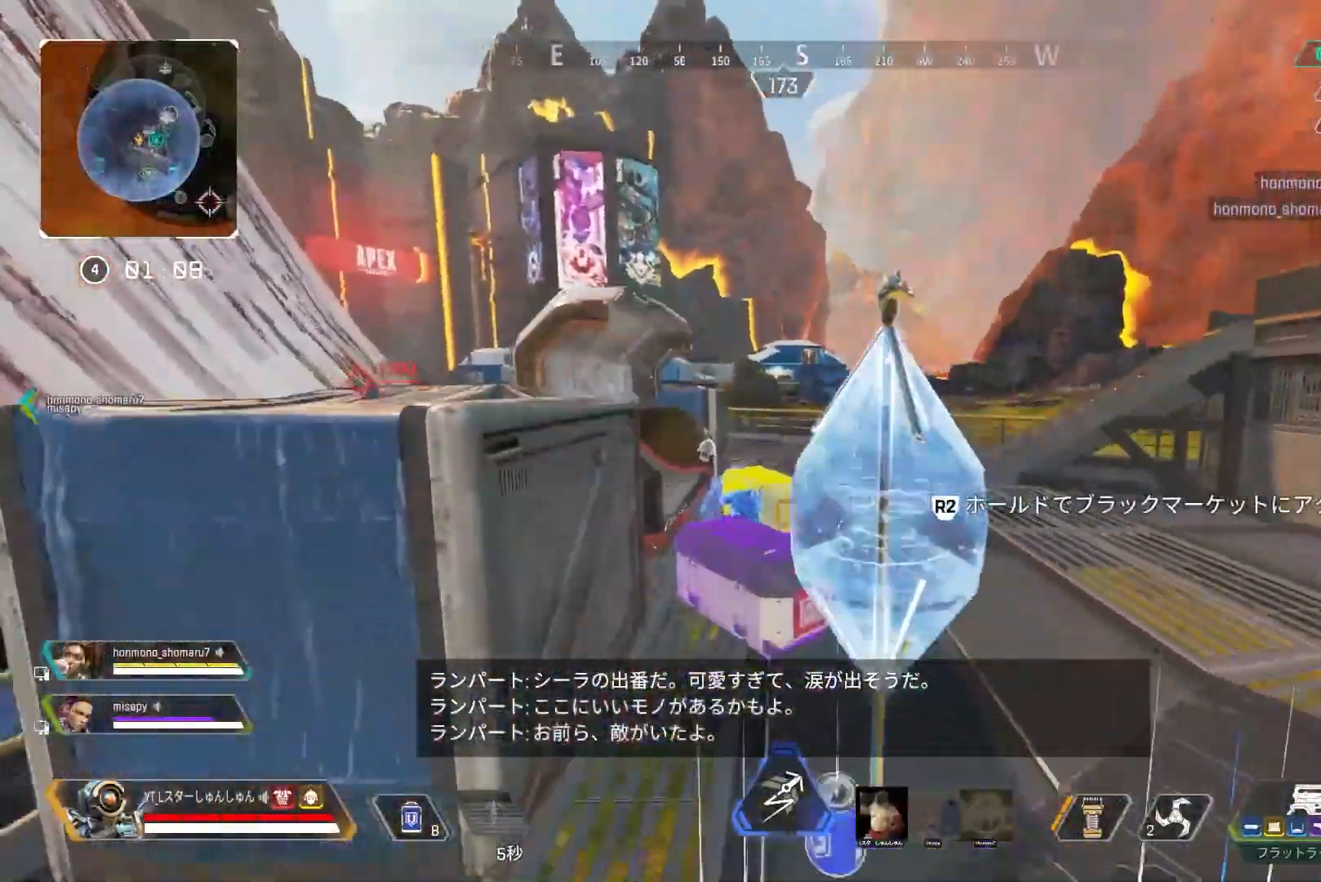
{"buttons": ["L3"], "left_stick": "up-right", "right_stick": "left", "events": [[50, "TRIANGLE", "up"], [167, "L3", "down"], [167, "right_stick", "center"], [500, "right_stick", "left"]]}
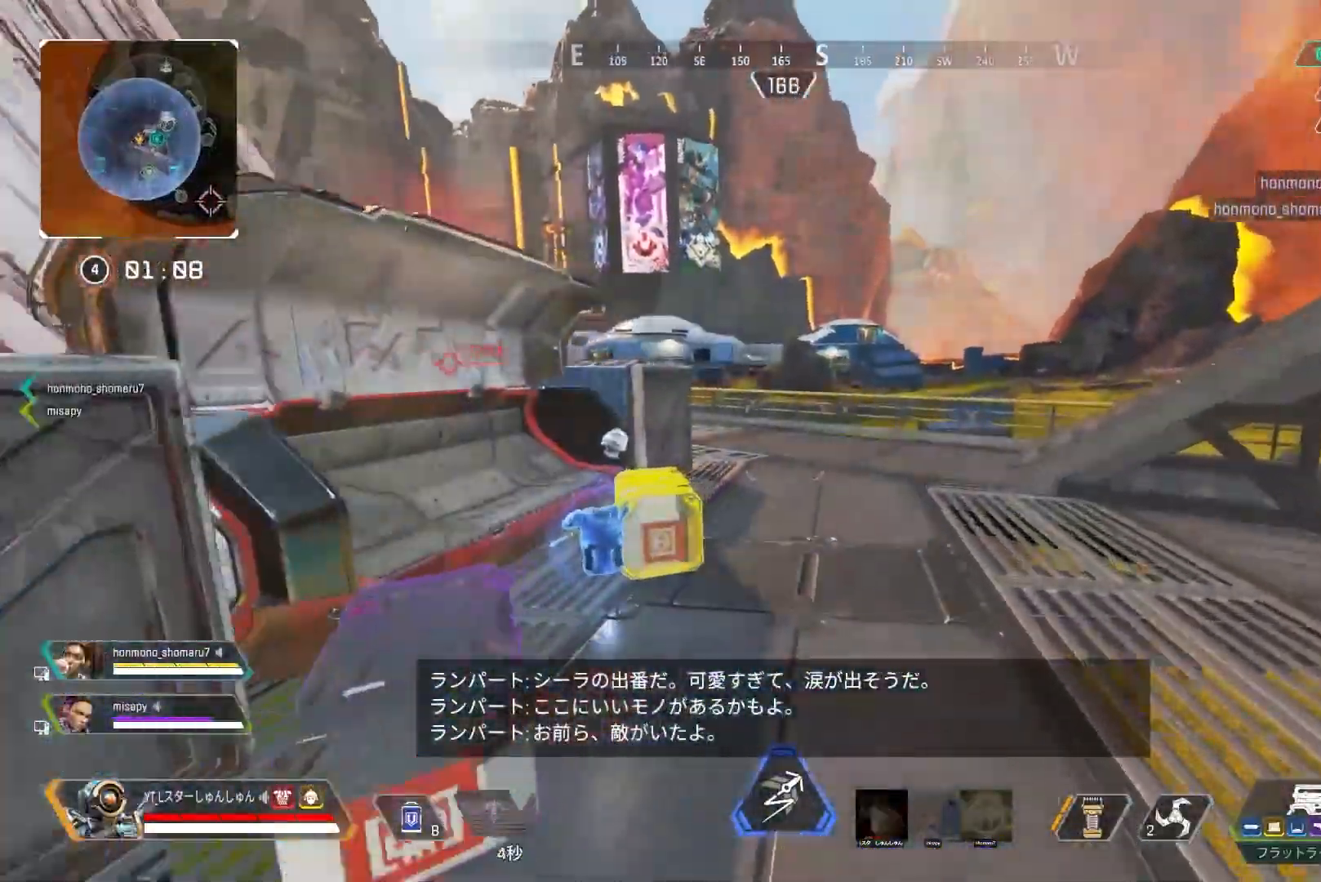
{"buttons": [], "left_stick": "up", "right_stick": "up-left", "events": [[17, "L3", "up"], [50, "left_stick", "up"], [167, "R3", "down"], [250, "right_stick", "center"], [350, "R3", "up"], [350, "right_stick", "up-left"], [383, "L3", "down"], [500, "L3", "up"]]}
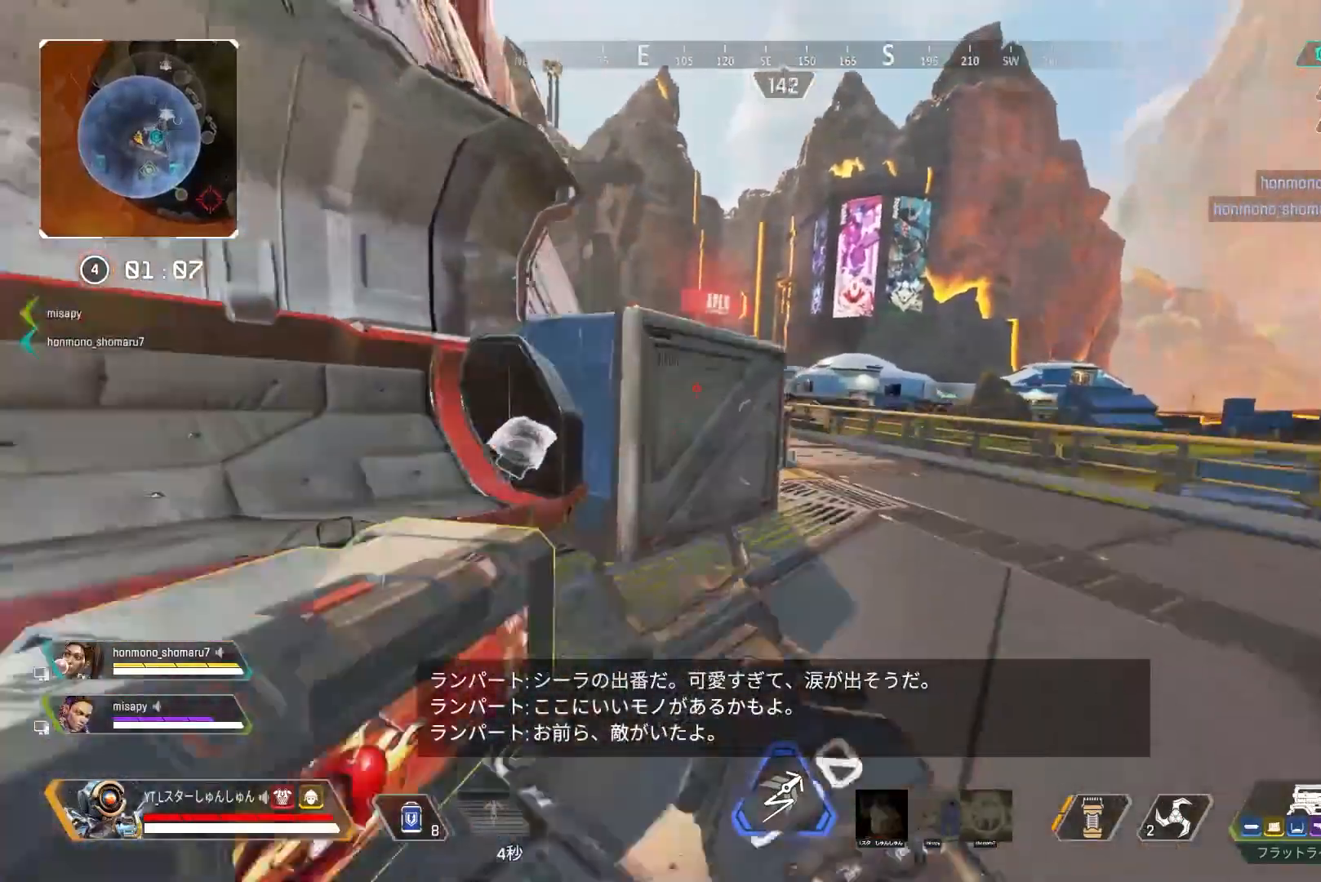
{"buttons": ["L2"], "left_stick": "up-left", "right_stick": "up-left", "events": [[83, "L2", "down"], [183, "left_stick", "up-left"], [300, "right_stick", "center"], [433, "right_stick", "up-left"]]}
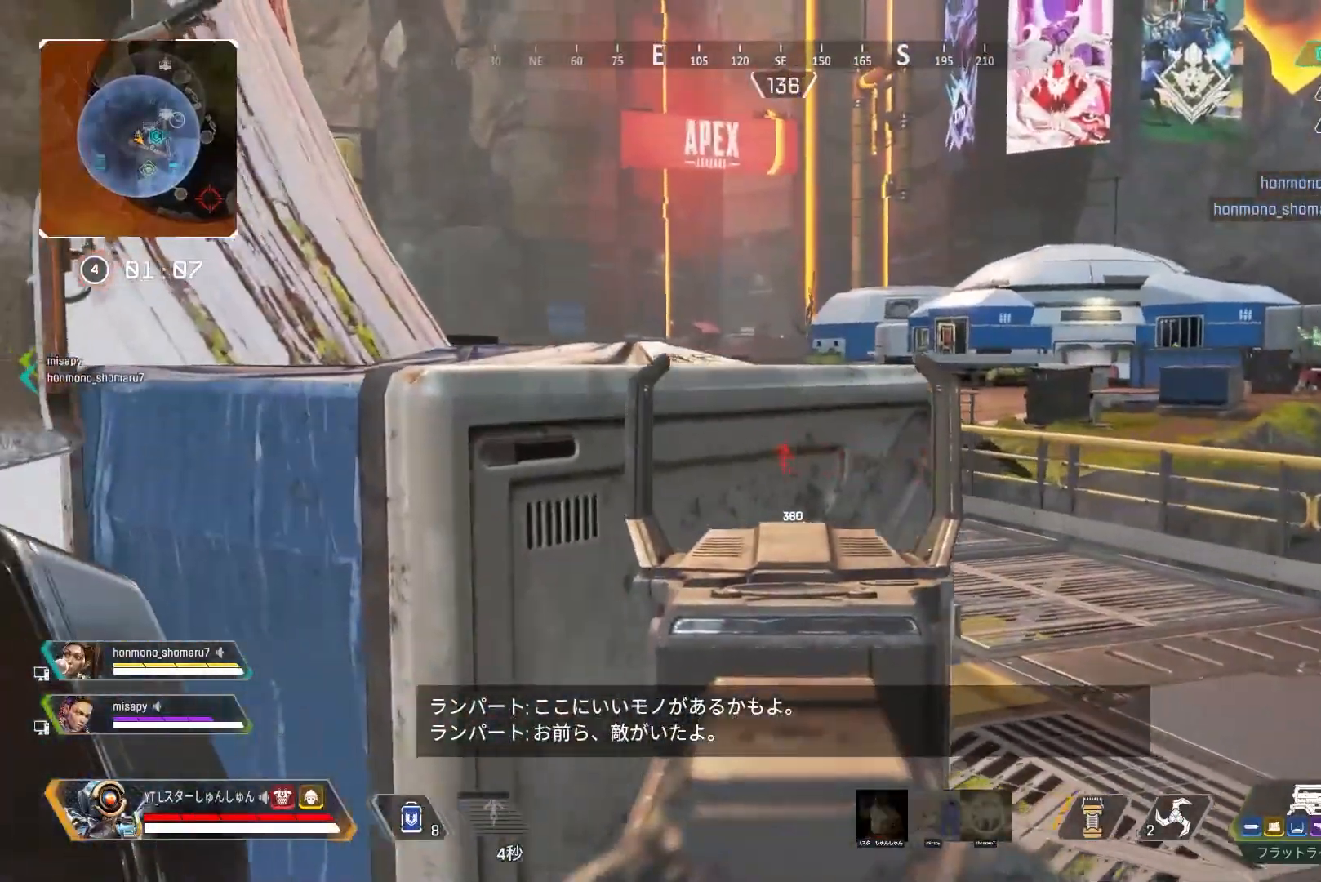
{"buttons": ["L2"], "left_stick": "left", "right_stick": "left", "events": [[283, "L1", "down"], [350, "right_stick", "left"], [367, "L1", "up"], [500, "left_stick", "left"]]}
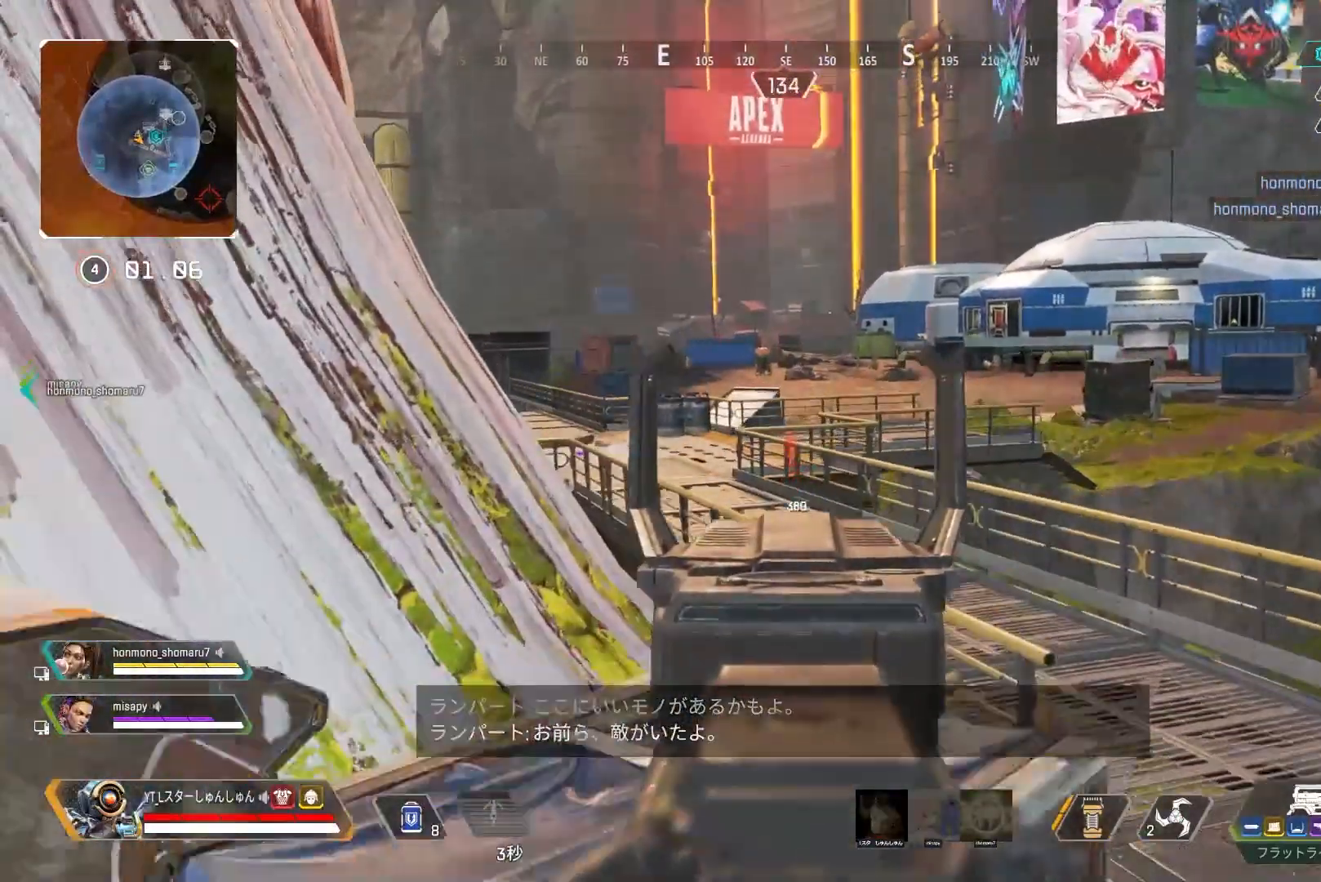
{"buttons": ["L2"], "left_stick": "right", "right_stick": "left", "events": [[117, "left_stick", "down-left"], [300, "left_stick", "down"], [400, "left_stick", "center"], [467, "left_stick", "right"]]}
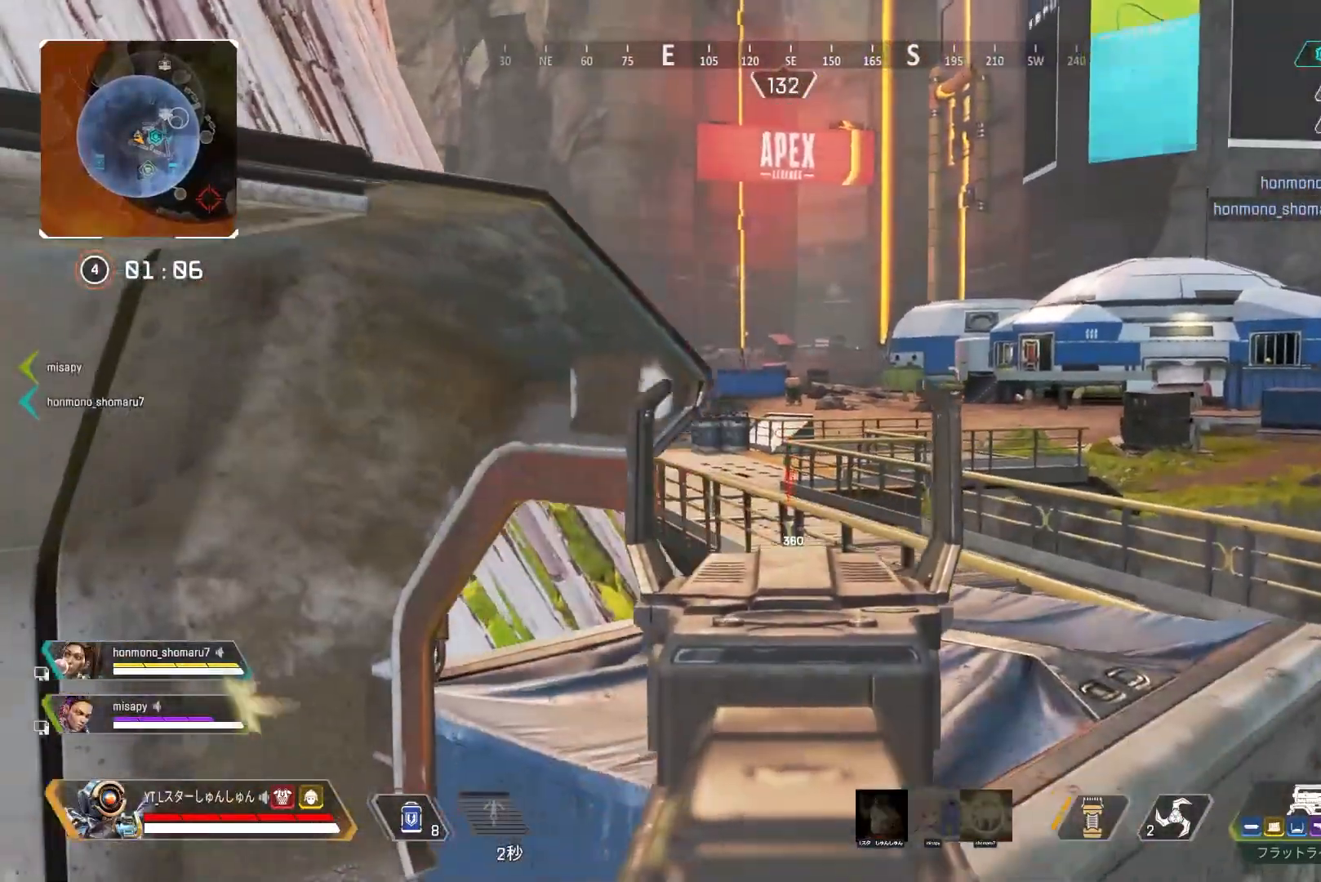
{"buttons": ["L2"], "left_stick": "center", "right_stick": "up", "events": [[50, "left_stick", "center"], [100, "right_stick", "up"]]}
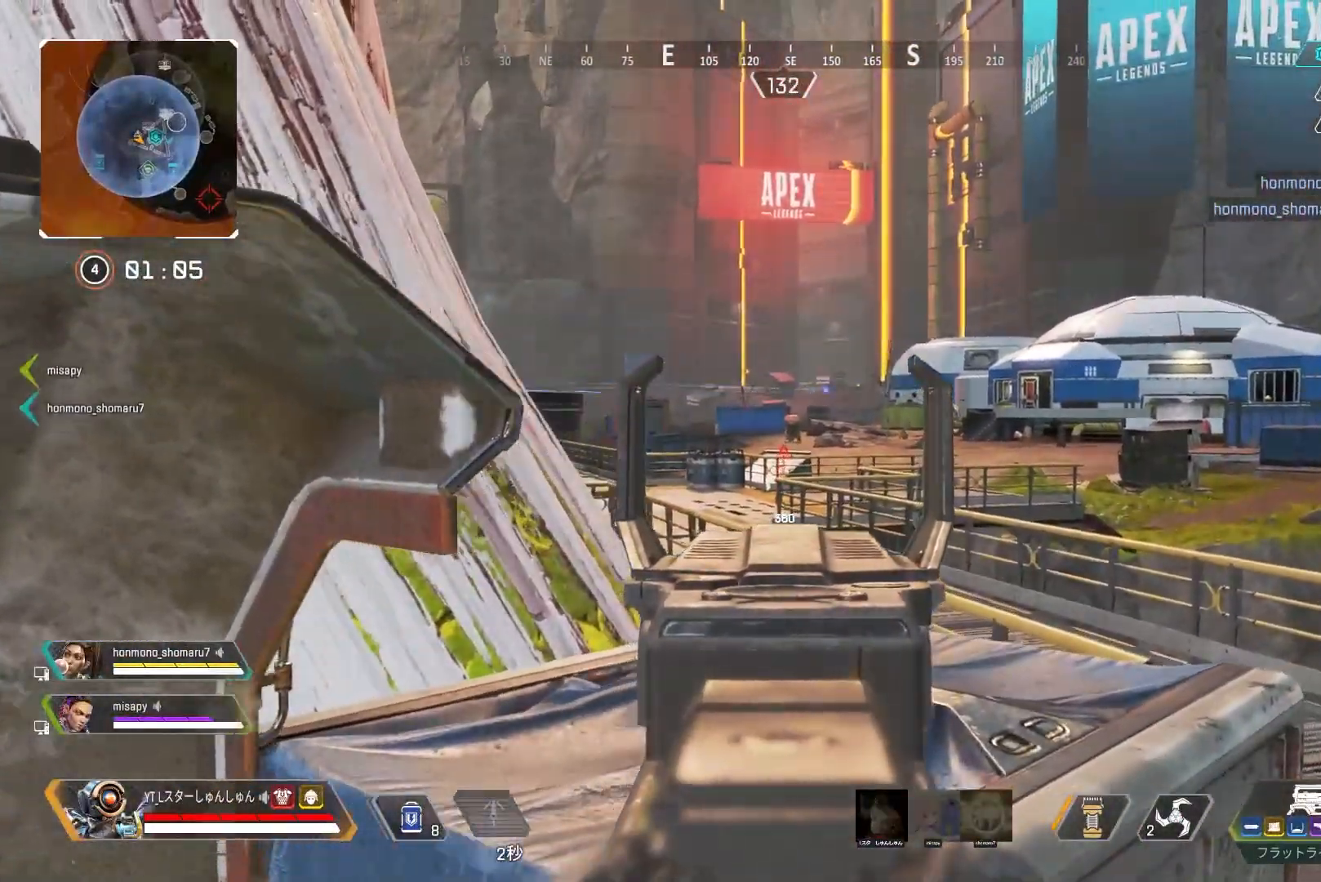
{"buttons": ["L2"], "left_stick": "up", "right_stick": "up-right", "events": [[83, "left_stick", "right"], [183, "right_stick", "center"], [367, "right_stick", "up-right"], [400, "left_stick", "up"]]}
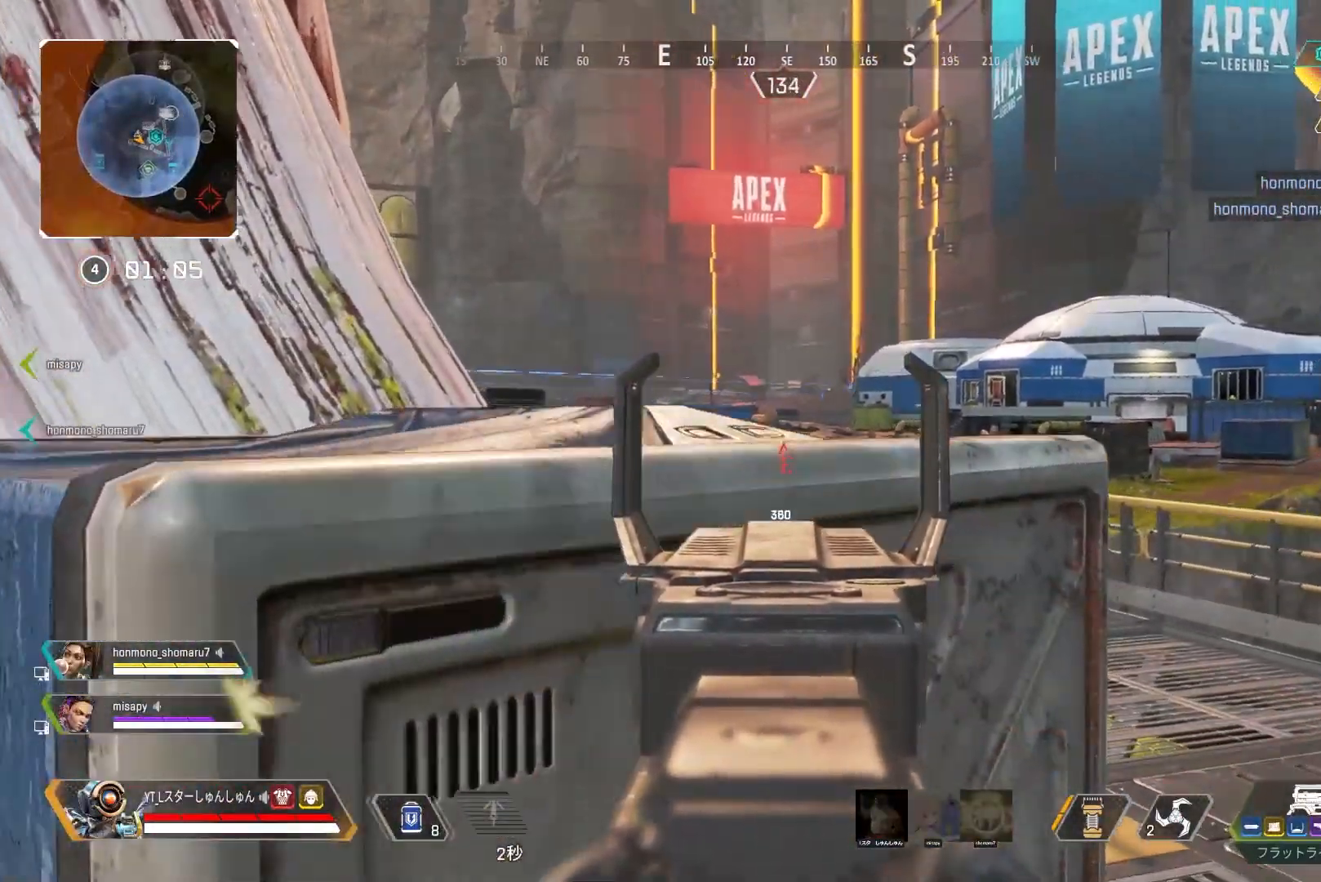
{"buttons": ["L2"], "left_stick": "center", "right_stick": "center", "events": [[167, "right_stick", "center"], [217, "left_stick", "center"]]}
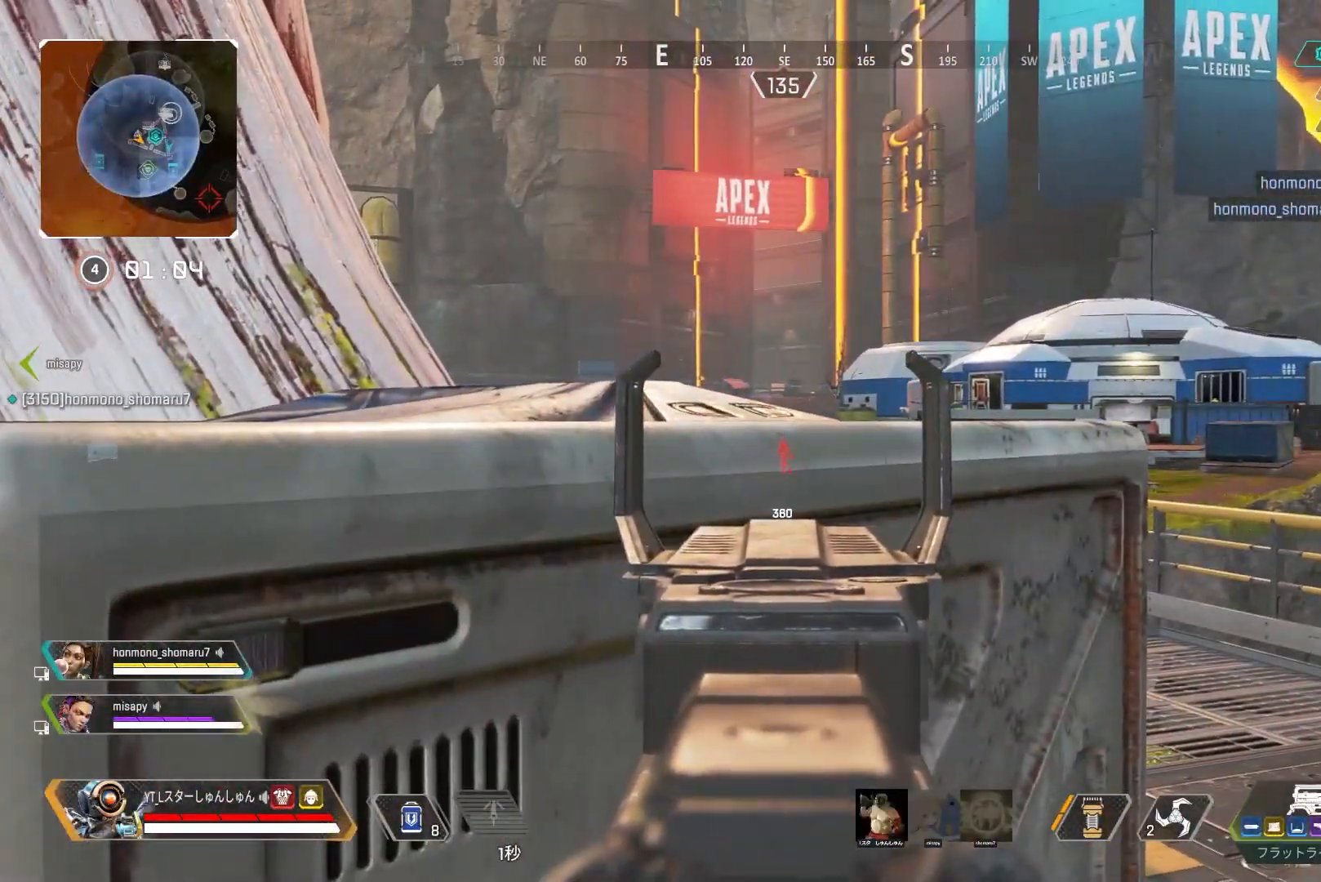
{"buttons": ["L2"], "left_stick": "center", "right_stick": "center", "events": []}
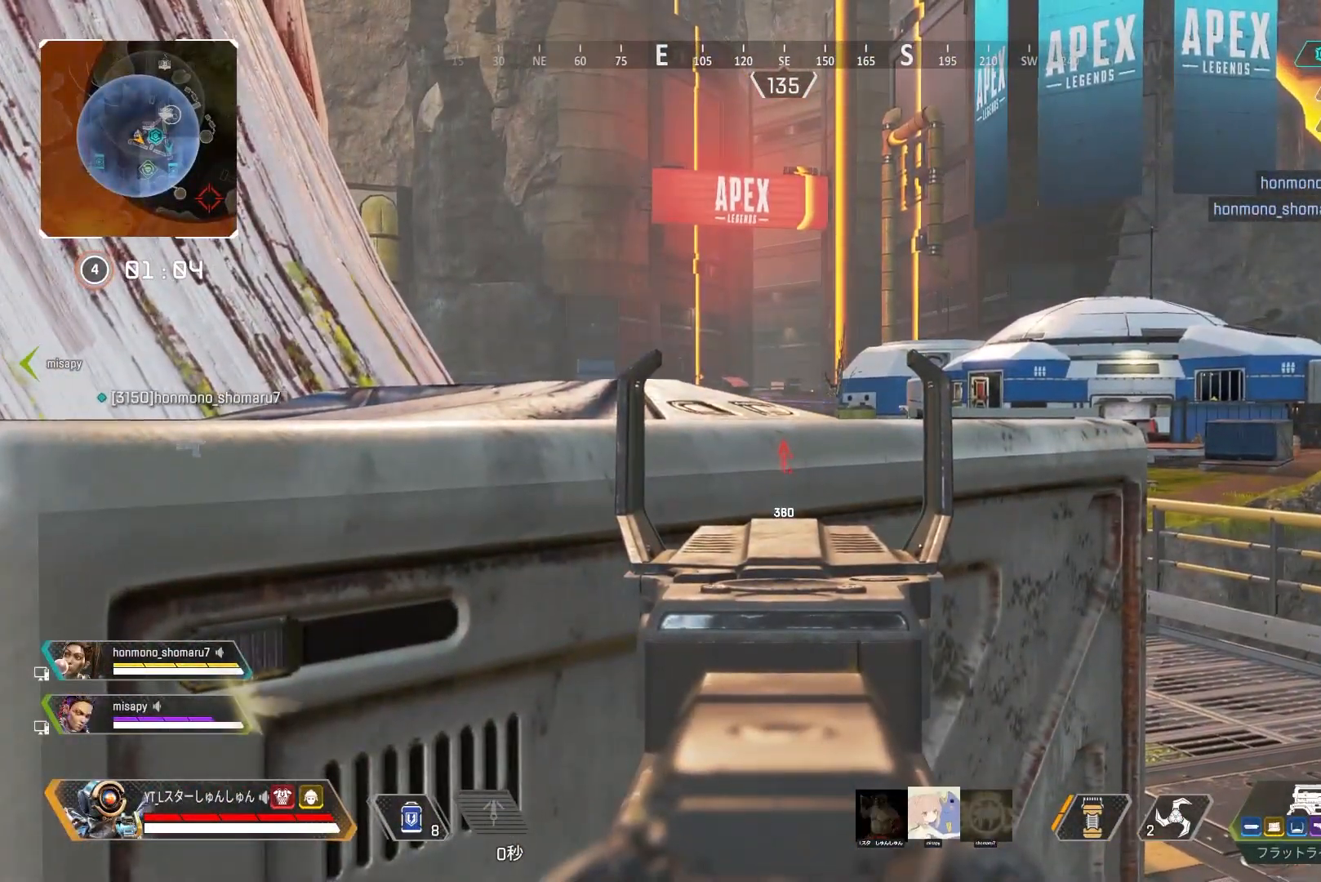
{"buttons": ["L2"], "left_stick": "center", "right_stick": "center", "events": []}
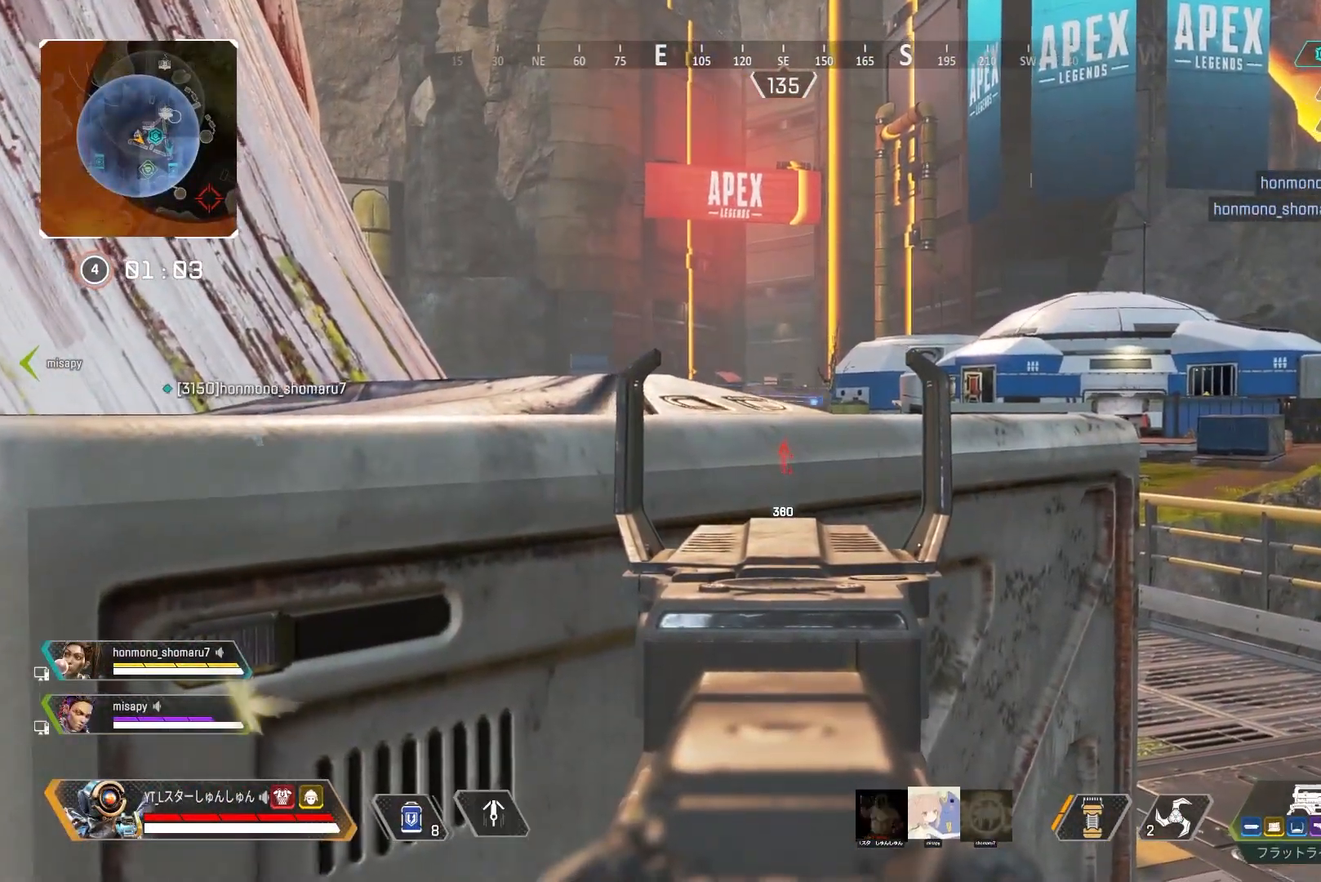
{"buttons": ["L3"], "left_stick": "up-right", "right_stick": "right", "events": [[117, "right_stick", "right"], [150, "left_stick", "down-right"], [167, "L2", "up"], [350, "left_stick", "up-right"], [433, "L3", "down"]]}
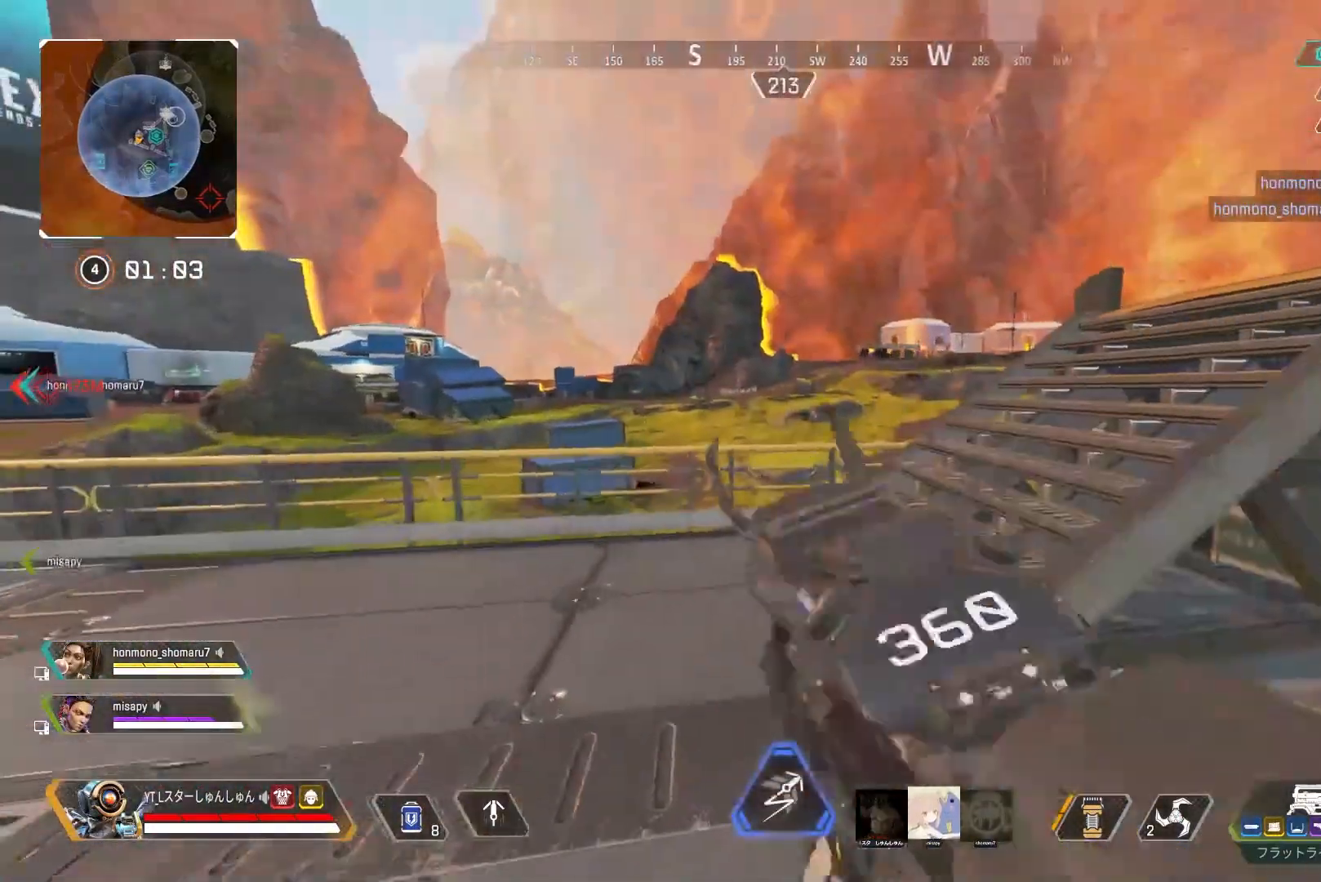
{"buttons": ["L3"], "left_stick": "up", "right_stick": "left", "events": [[233, "left_stick", "up"], [250, "right_stick", "left"]]}
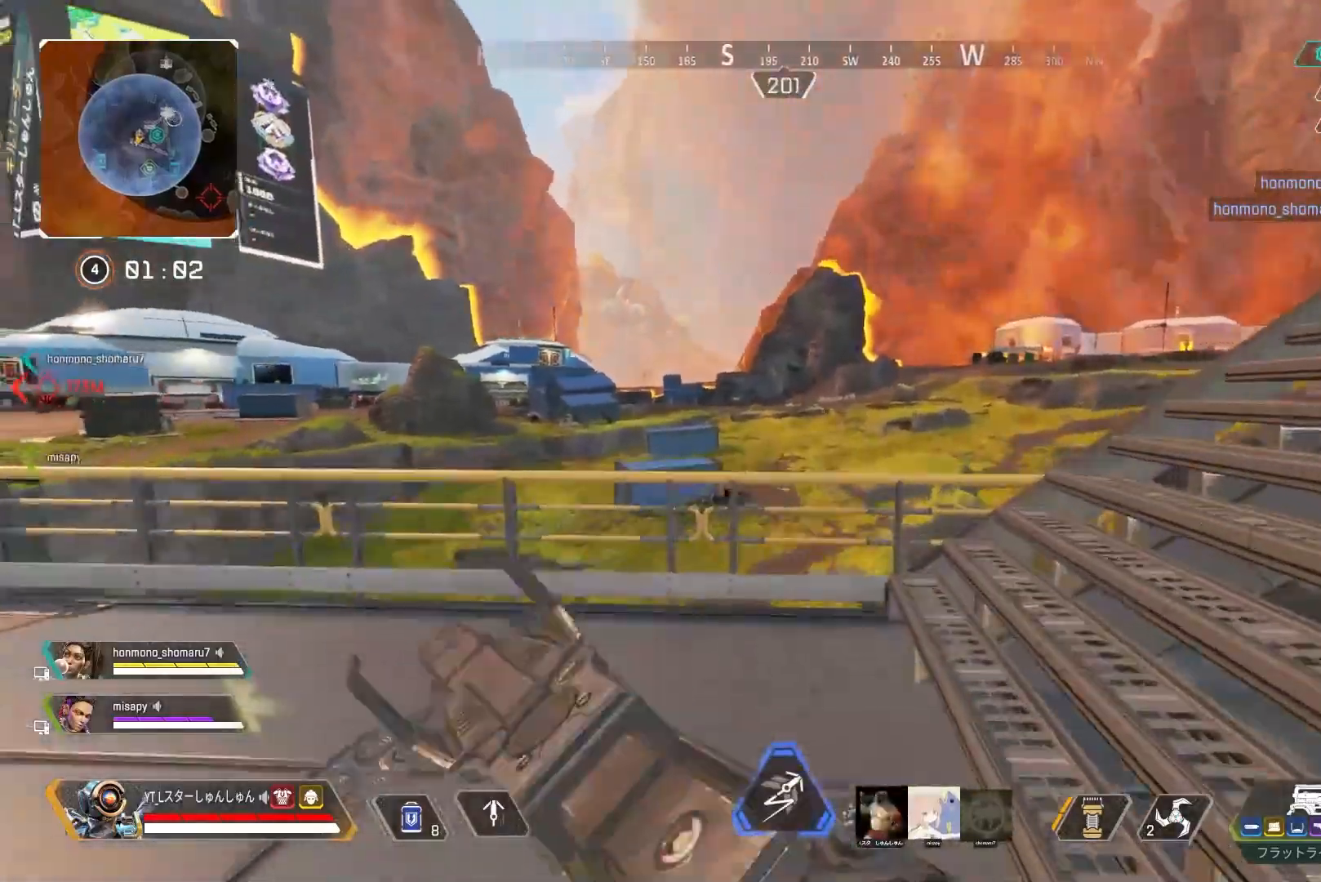
{"buttons": [], "left_stick": "up", "right_stick": "left", "events": [[100, "right_stick", "center"], [300, "right_stick", "left"], [333, "L1", "down"], [400, "L3", "up"], [417, "L1", "up"]]}
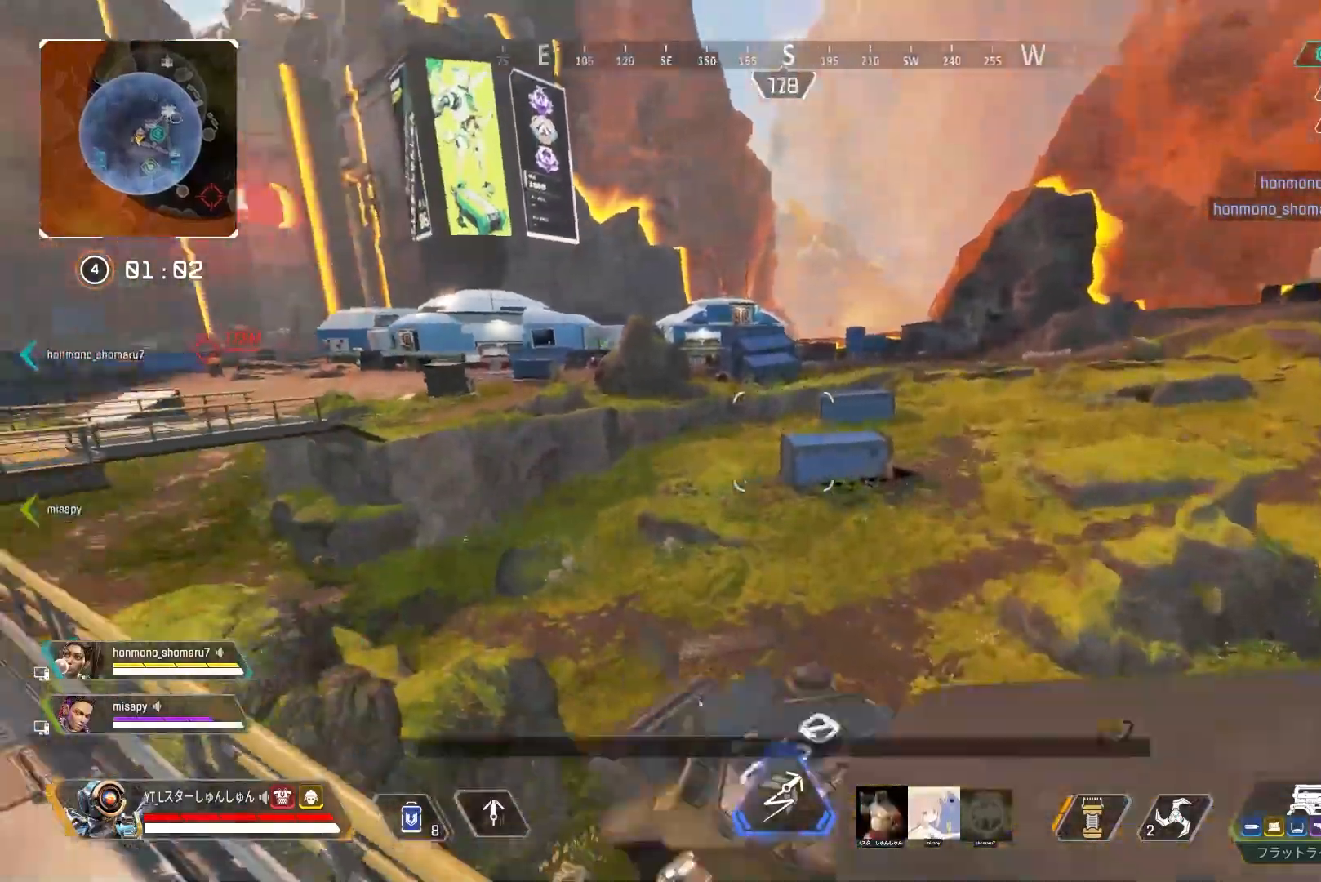
{"buttons": ["TRIANGLE"], "left_stick": "center", "right_stick": "center", "events": [[333, "left_stick", "up-left"], [333, "right_stick", "center"], [367, "TRIANGLE", "down"], [433, "left_stick", "center"]]}
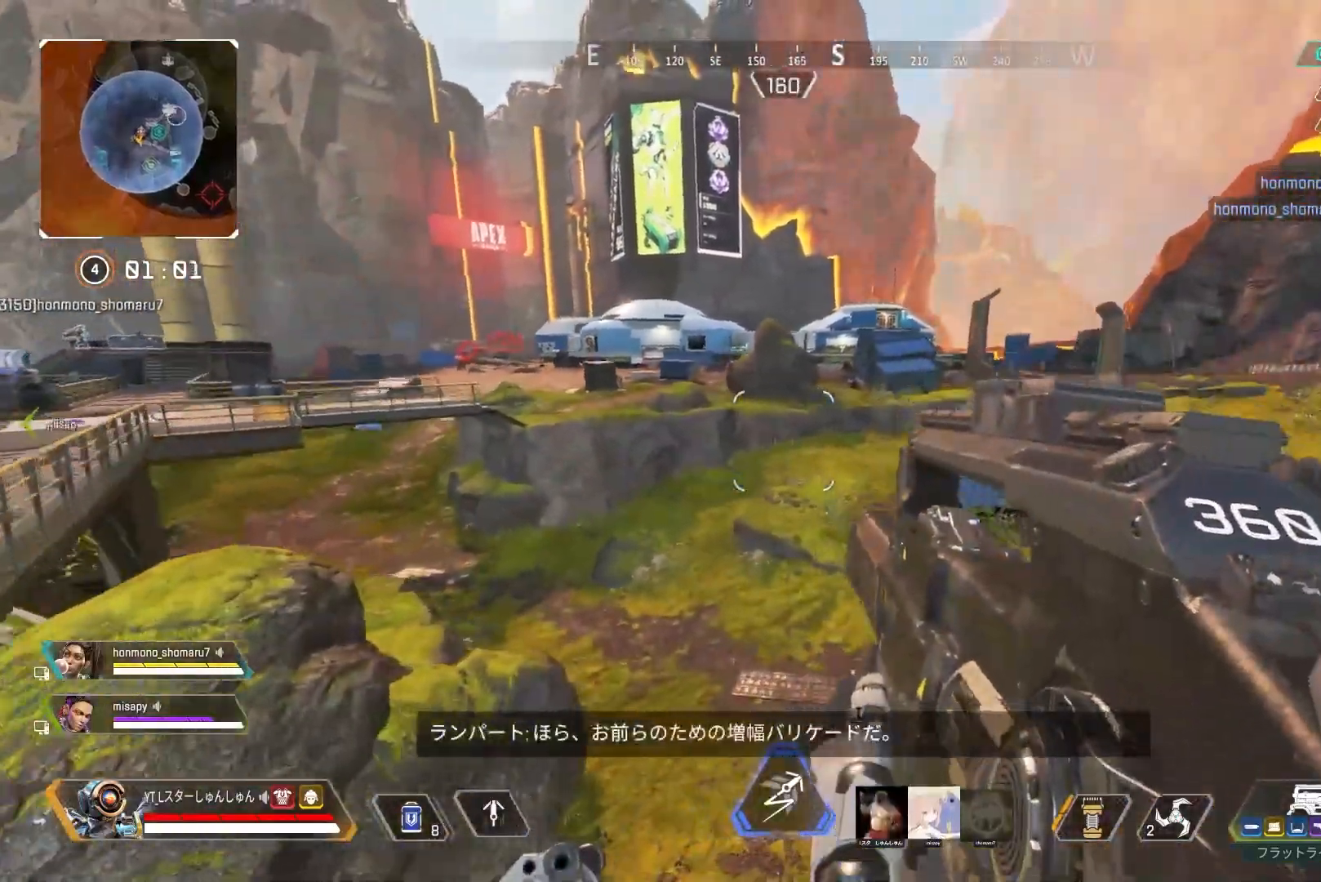
{"buttons": [], "left_stick": "up-right", "right_stick": "center", "events": [[83, "left_stick", "up-right"], [133, "TRIANGLE", "up"]]}
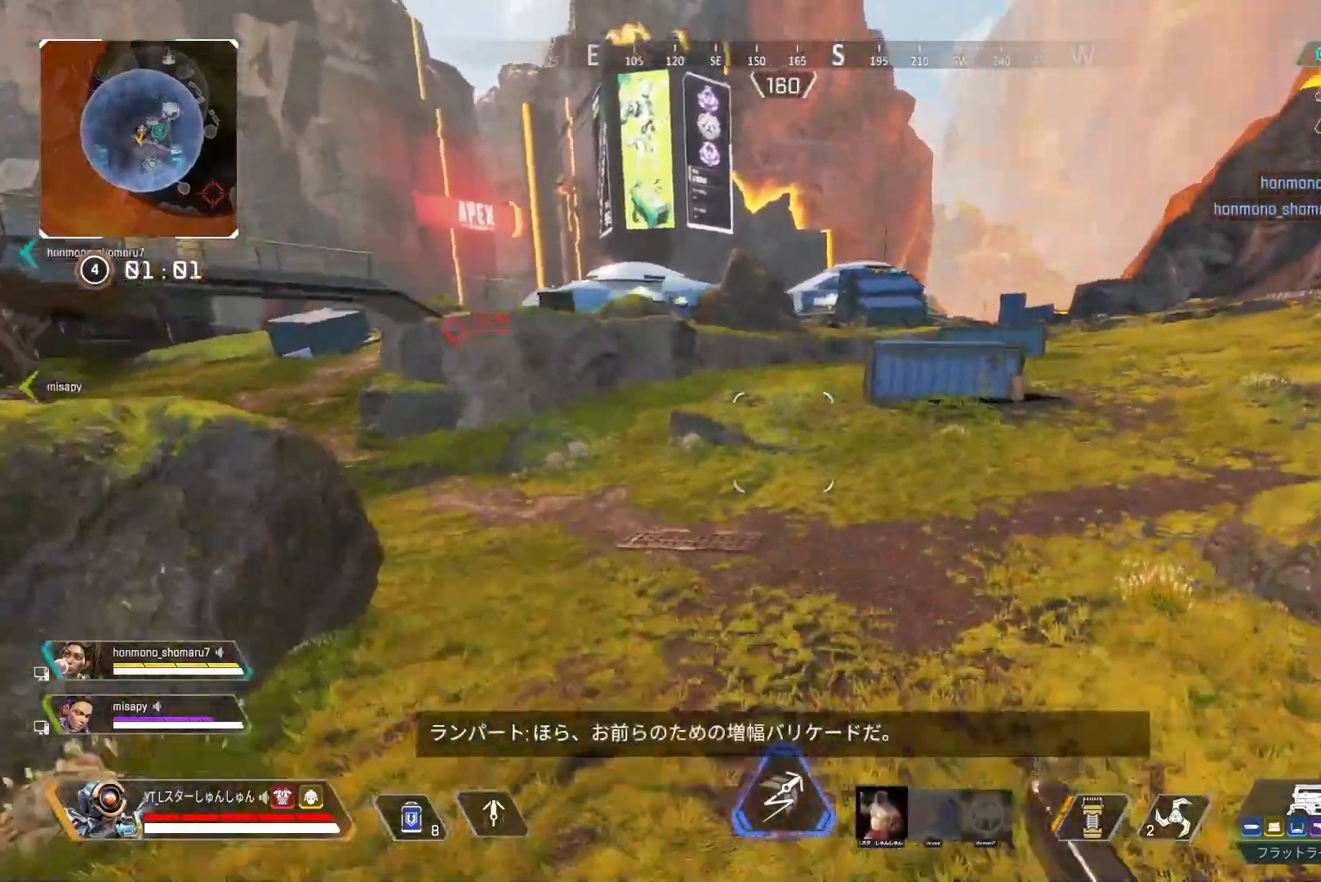
{"buttons": ["L3"], "left_stick": "up", "right_stick": "center", "events": [[67, "L3", "down"], [67, "left_stick", "up"], [183, "right_stick", "up"], [500, "right_stick", "center"]]}